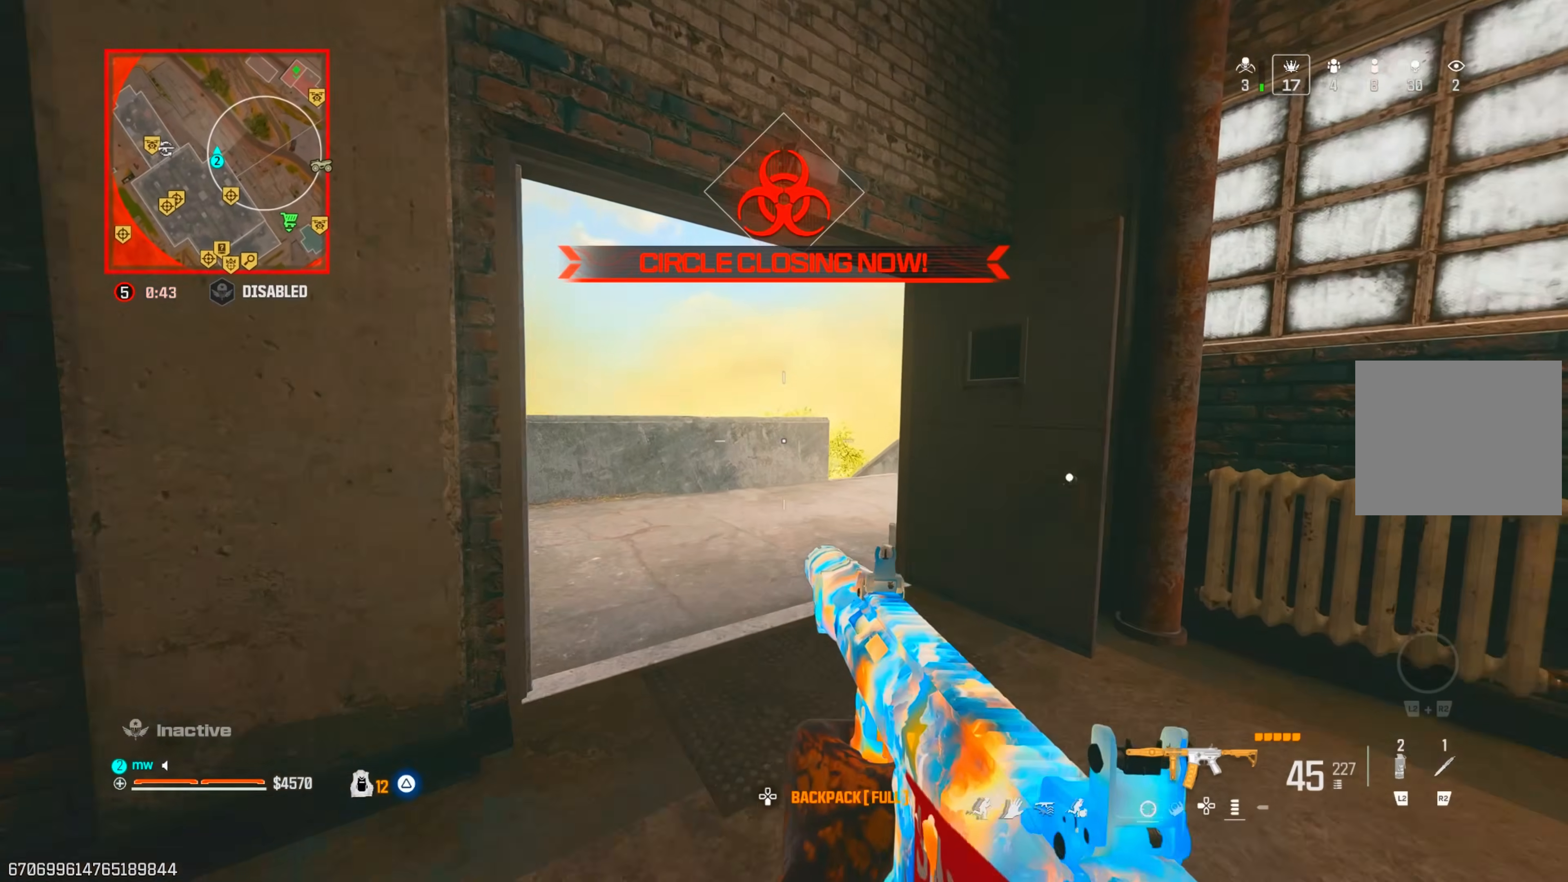
Gameplay with a controller (PlayStation layout); each line is a JSON object with the inputs held at the frame after it. "events" lists button and stick changes between this image and that frame as [ms after this image, input, new state], when the widget could be followed in between. Not read: L3 R3.
{"buttons": [], "left_stick": "up", "right_stick": "right", "events": [[33, "TRIANGLE", "down"], [100, "TRIANGLE", "up"], [100, "right_stick", "up-left"], [233, "right_stick", "right"], [450, "TRIANGLE", "down"], [500, "TRIANGLE", "up"]]}
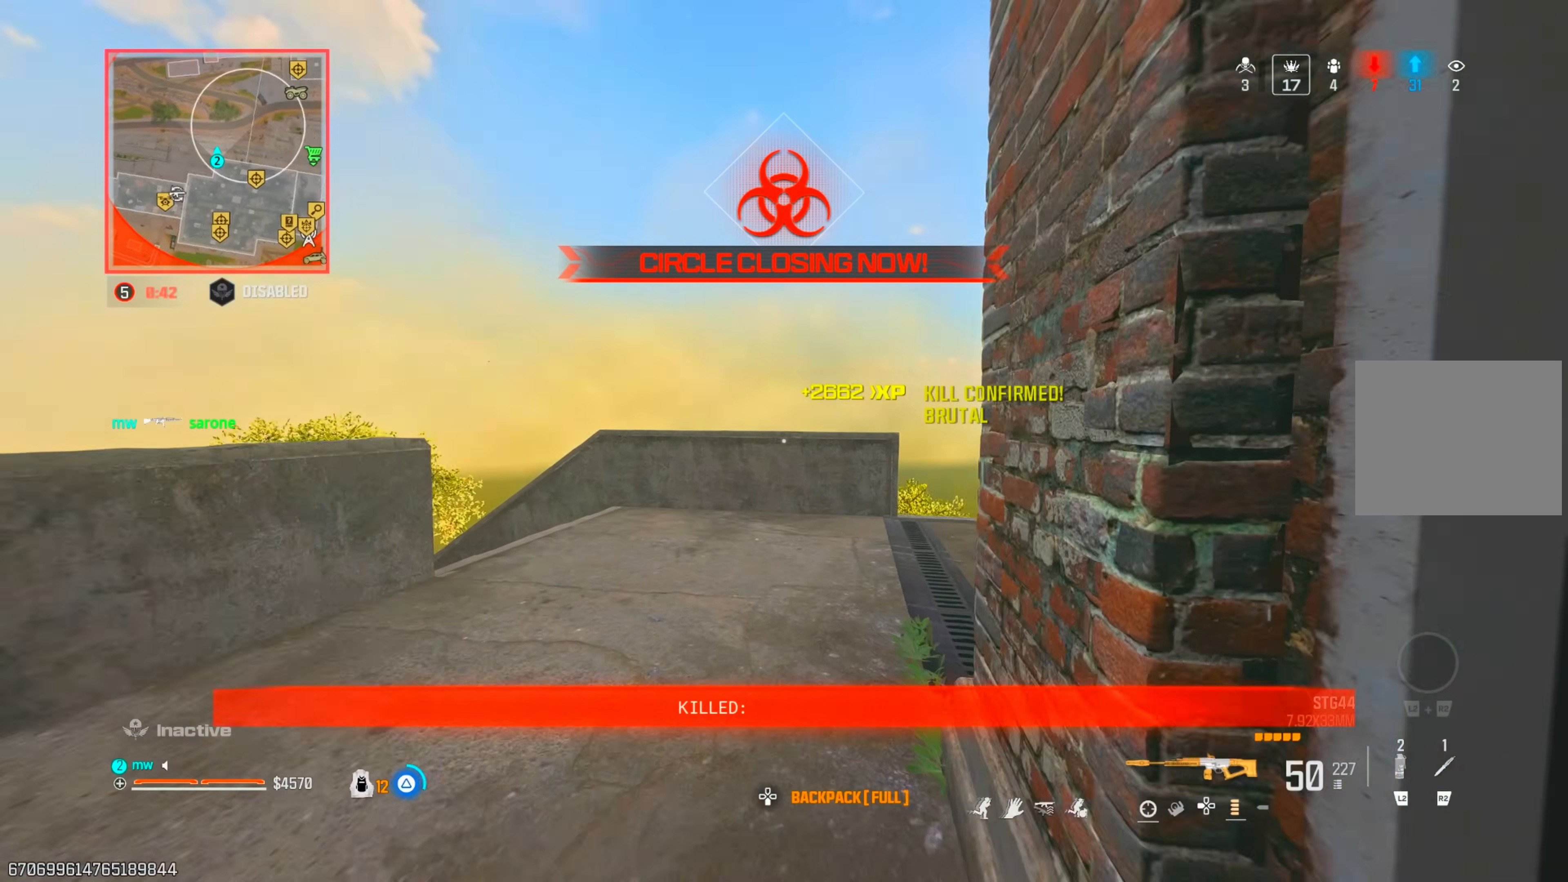
{"buttons": ["CROSS"], "left_stick": "left", "right_stick": "center", "events": [[67, "TRIANGLE", "down"], [133, "TRIANGLE", "up"], [233, "right_stick", "center"], [283, "CIRCLE", "down"], [333, "CIRCLE", "up"], [333, "right_stick", "down"], [350, "left_stick", "up-left"], [417, "CROSS", "down"], [433, "right_stick", "center"], [450, "left_stick", "left"]]}
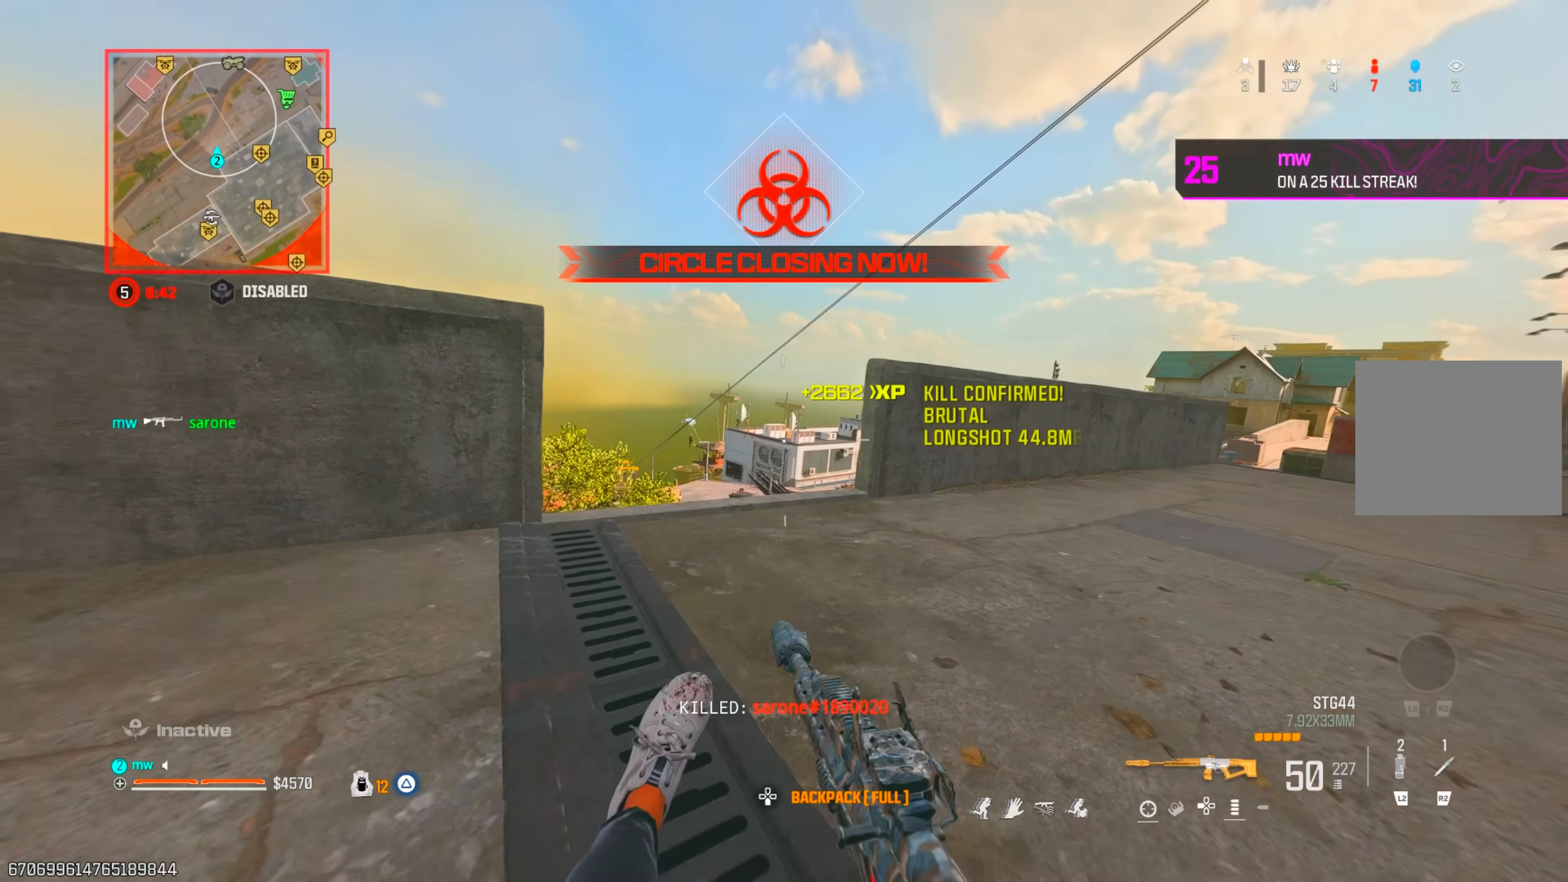
{"buttons": ["L1", "R1"], "left_stick": "right", "right_stick": "center", "events": [[17, "CROSS", "up"], [117, "L1", "down"], [117, "right_stick", "left"], [150, "left_stick", "right"], [233, "right_stick", "up"], [383, "right_stick", "center"], [400, "R1", "down"]]}
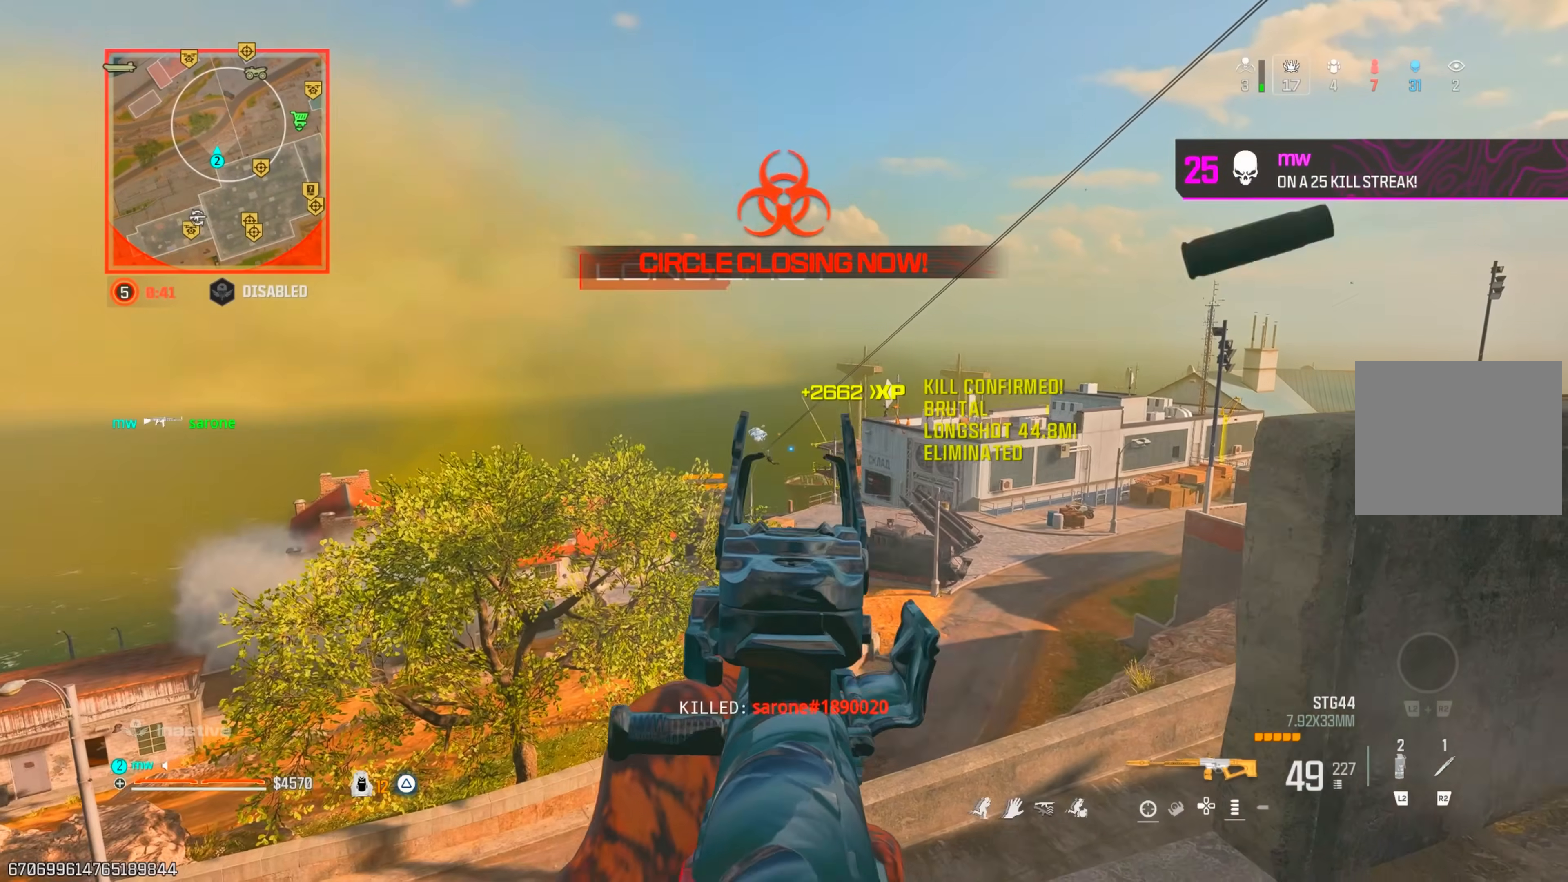
{"buttons": ["L1"], "left_stick": "center", "right_stick": "center"}
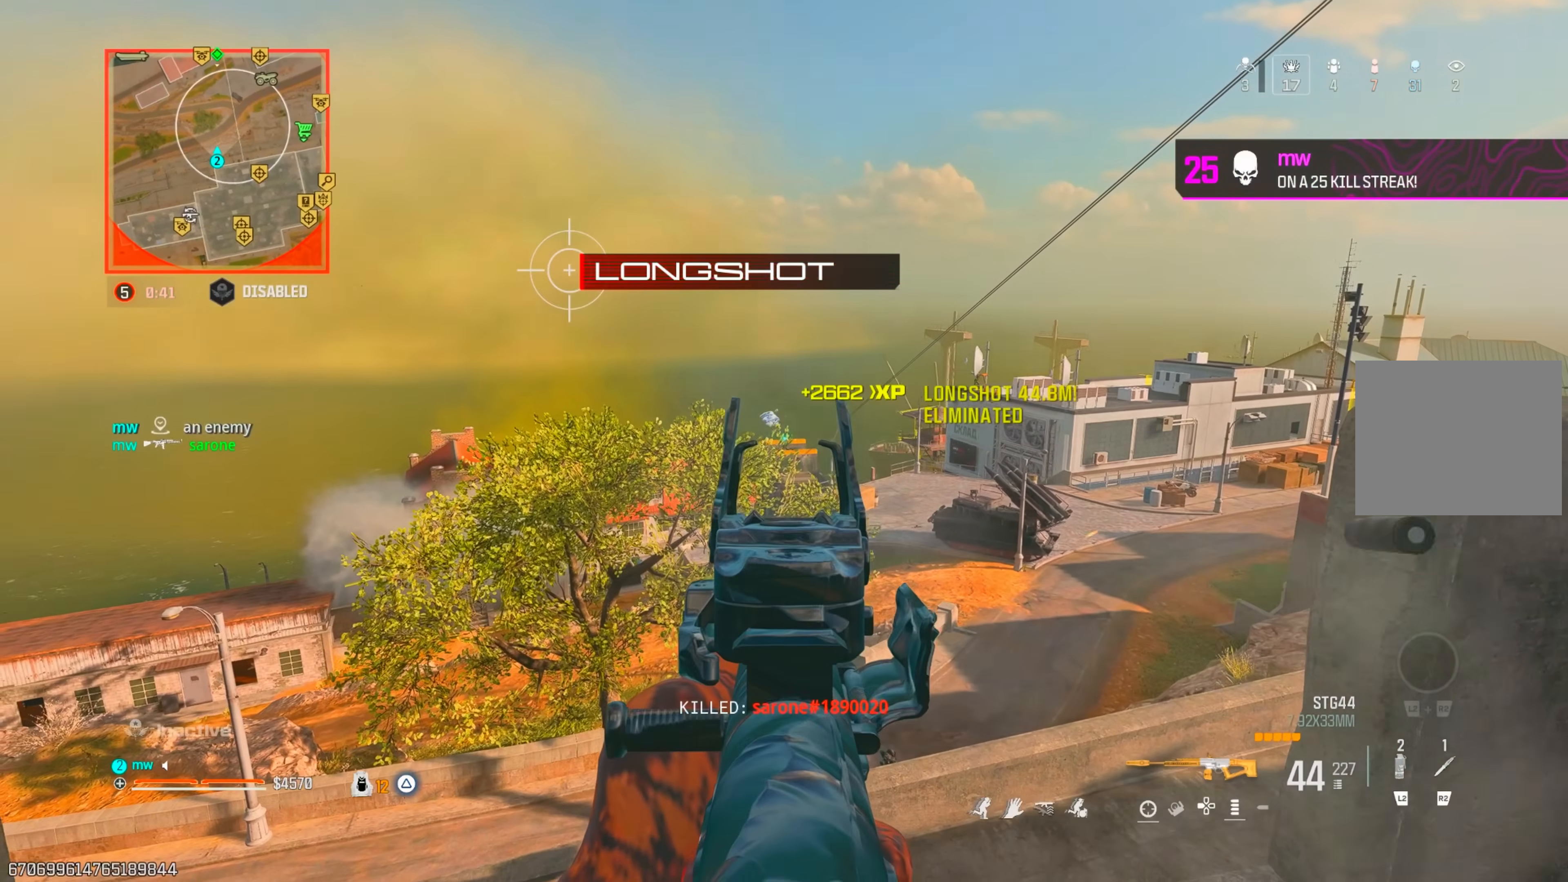
{"buttons": [], "left_stick": "down", "right_stick": "center", "events": [[33, "L1", "up"], [33, "right_stick", "right"], [83, "TRIANGLE", "down"], [133, "TRIANGLE", "up"], [133, "left_stick", "down-right"], [200, "TRIANGLE", "down"], [267, "TRIANGLE", "up"], [300, "left_stick", "down"], [333, "right_stick", "center"]]}
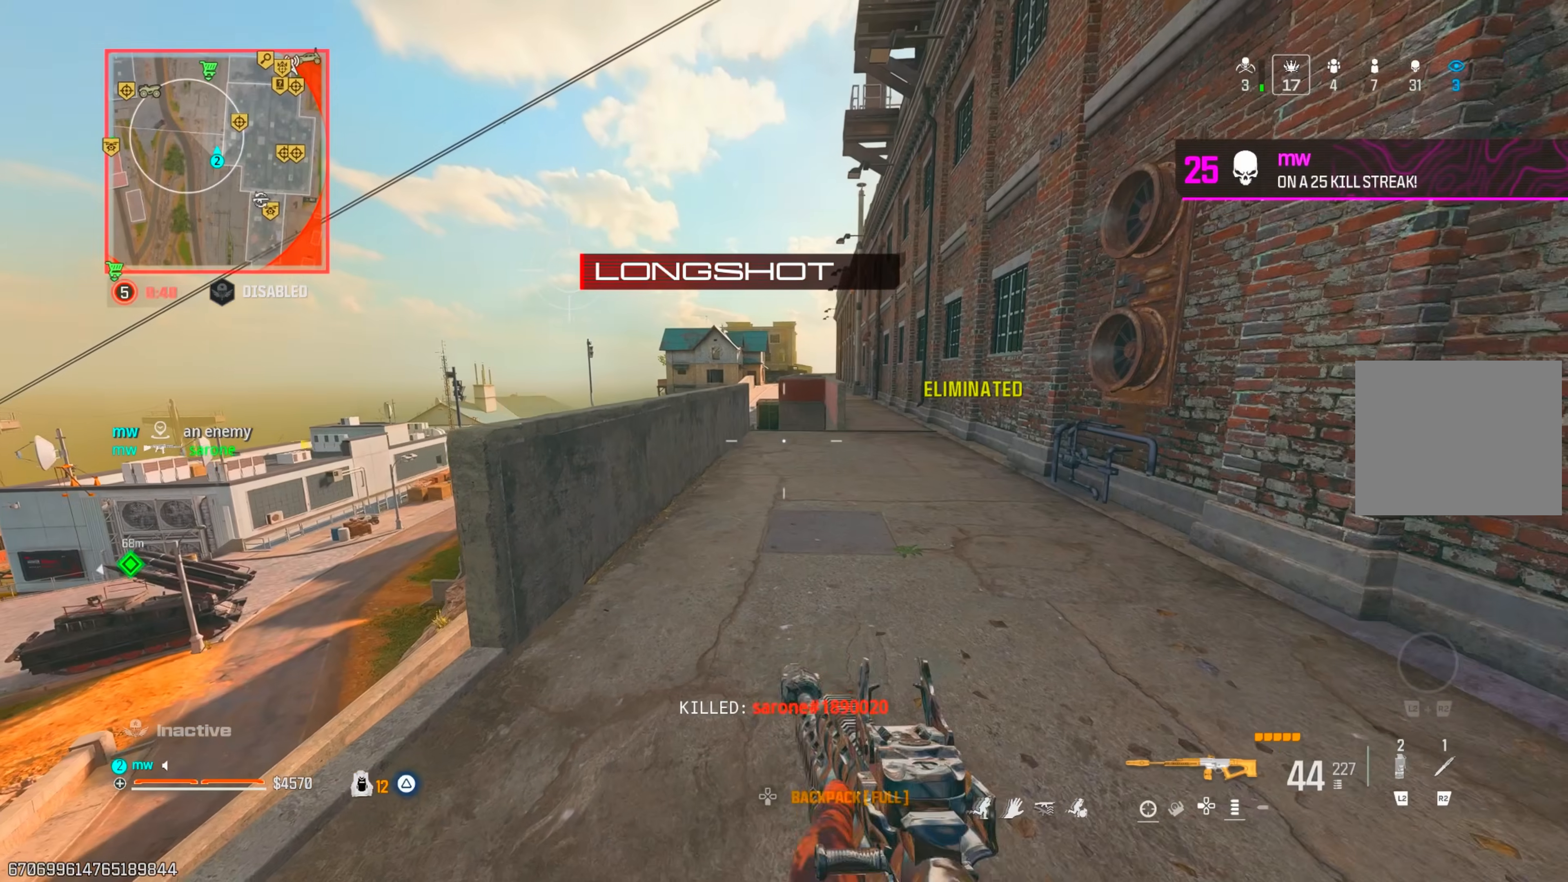
{"buttons": [], "left_stick": "left", "right_stick": "left", "events": [[17, "right_stick", "right"], [100, "left_stick", "down-right"], [133, "right_stick", "center"], [367, "right_stick", "left"], [417, "left_stick", "left"]]}
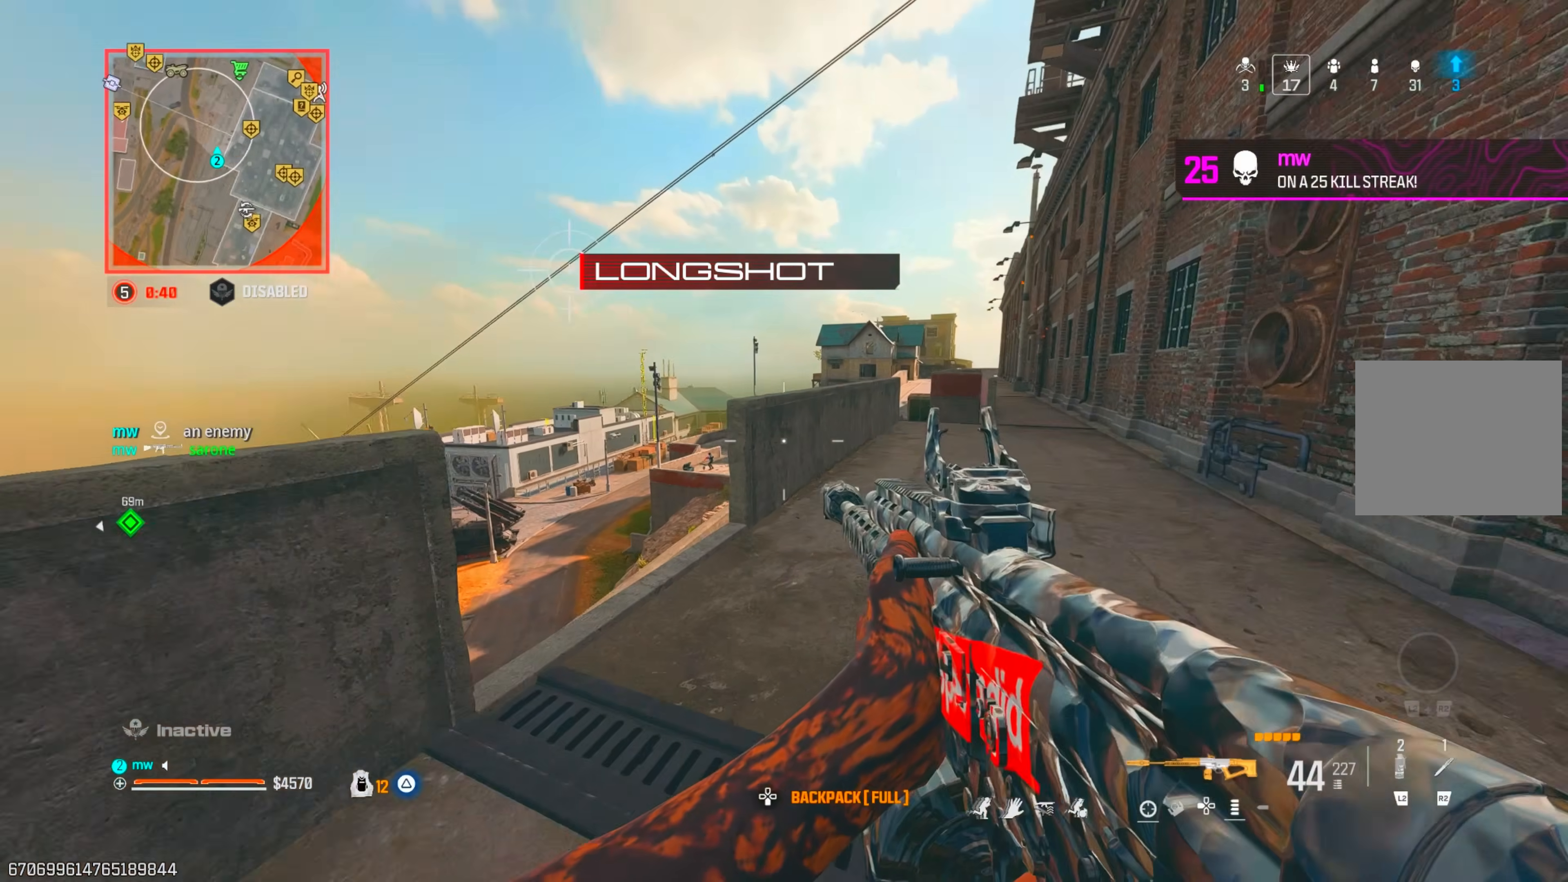
{"buttons": ["L1"], "left_stick": "up-right", "right_stick": "up-left", "events": [[17, "left_stick", "up-left"], [67, "right_stick", "down-right"], [117, "left_stick", "left"], [217, "right_stick", "center"], [367, "right_stick", "up-left"], [383, "L1", "down"], [383, "left_stick", "up-right"]]}
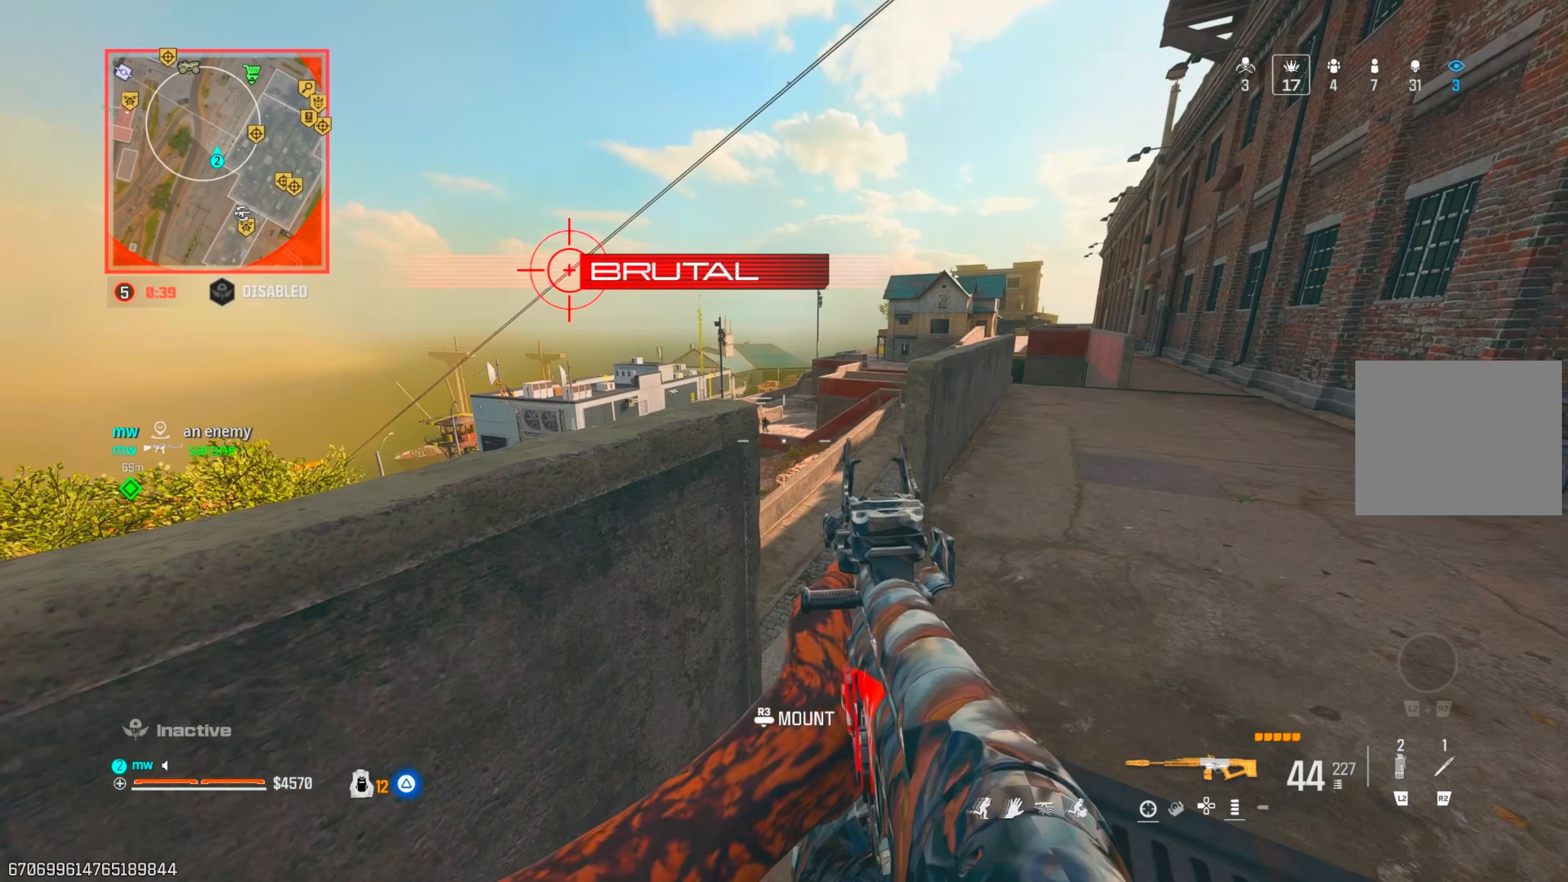
{"buttons": ["L1", "R1"], "left_stick": "center", "right_stick": "center", "events": [[183, "left_stick", "center"], [217, "right_stick", "up"], [267, "R1", "down"], [417, "right_stick", "center"]]}
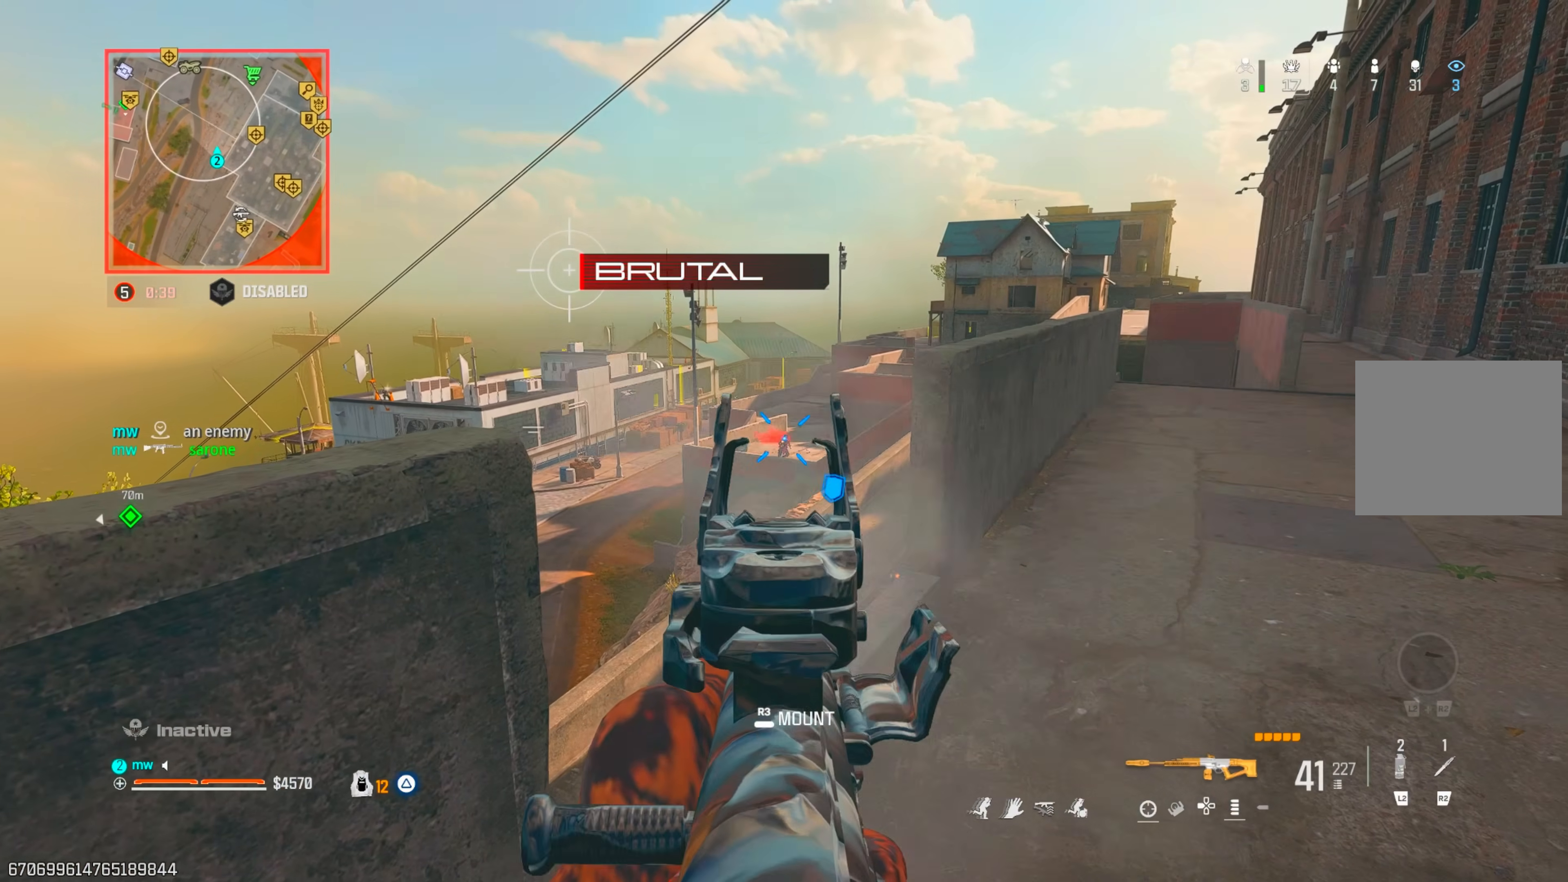
{"buttons": ["L1", "R1"], "left_stick": "center", "right_stick": "down-right", "events": [[17, "right_stick", "down"], [167, "right_stick", "down-right"], [283, "left_stick", "up-left"], [483, "left_stick", "center"]]}
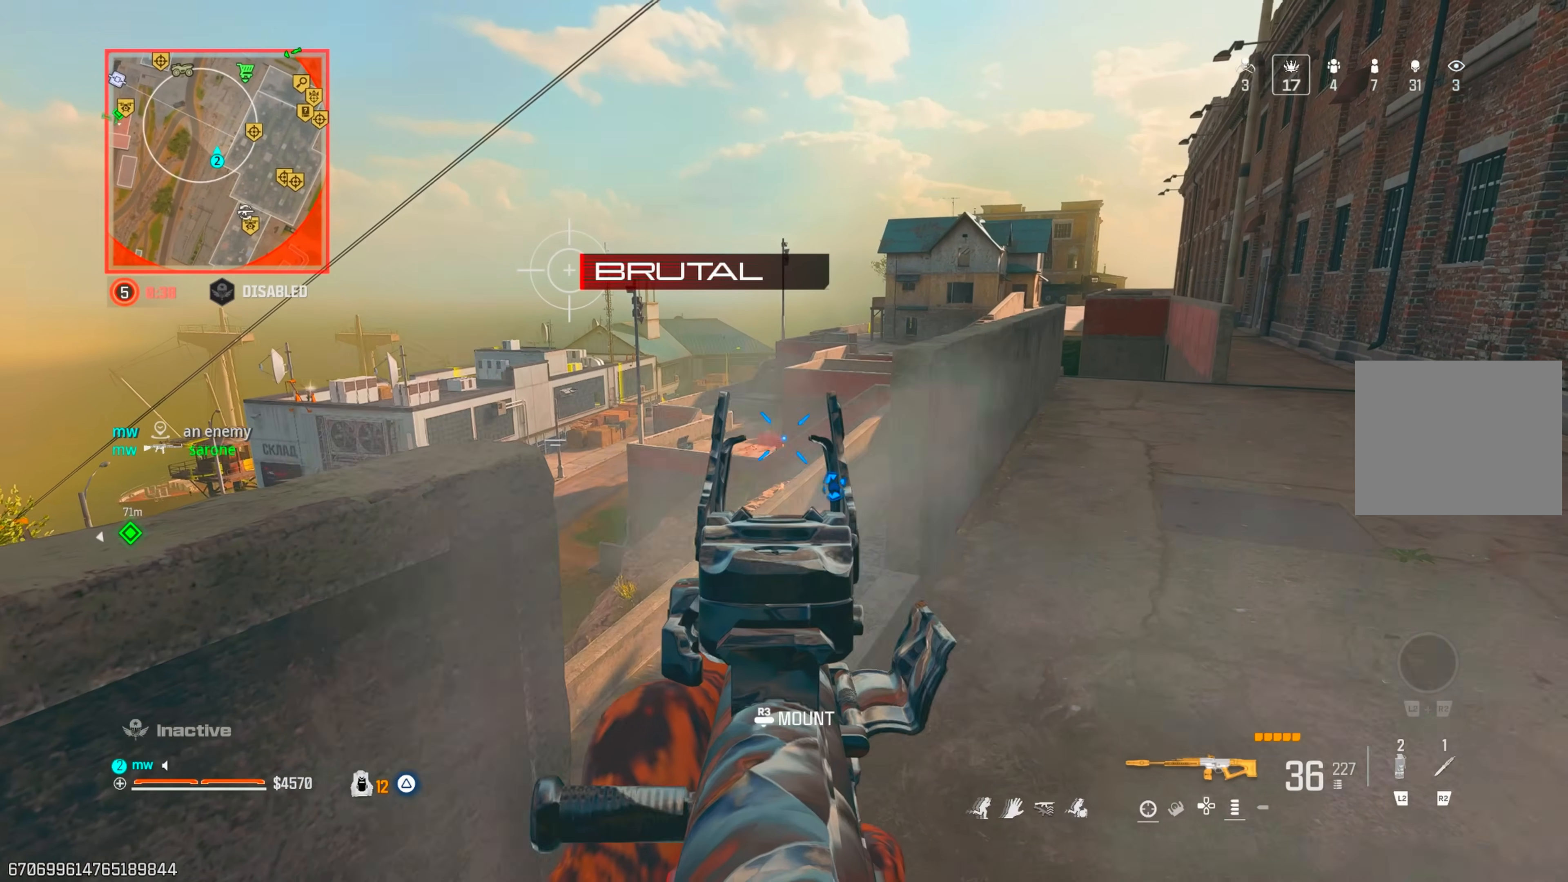
{"buttons": [], "left_stick": "up-right", "right_stick": "right", "events": [[17, "right_stick", "center"], [183, "TRIANGLE", "down"], [250, "L1", "up"], [250, "left_stick", "up-right"], [267, "TRIANGLE", "up"], [283, "R1", "up"], [283, "right_stick", "right"]]}
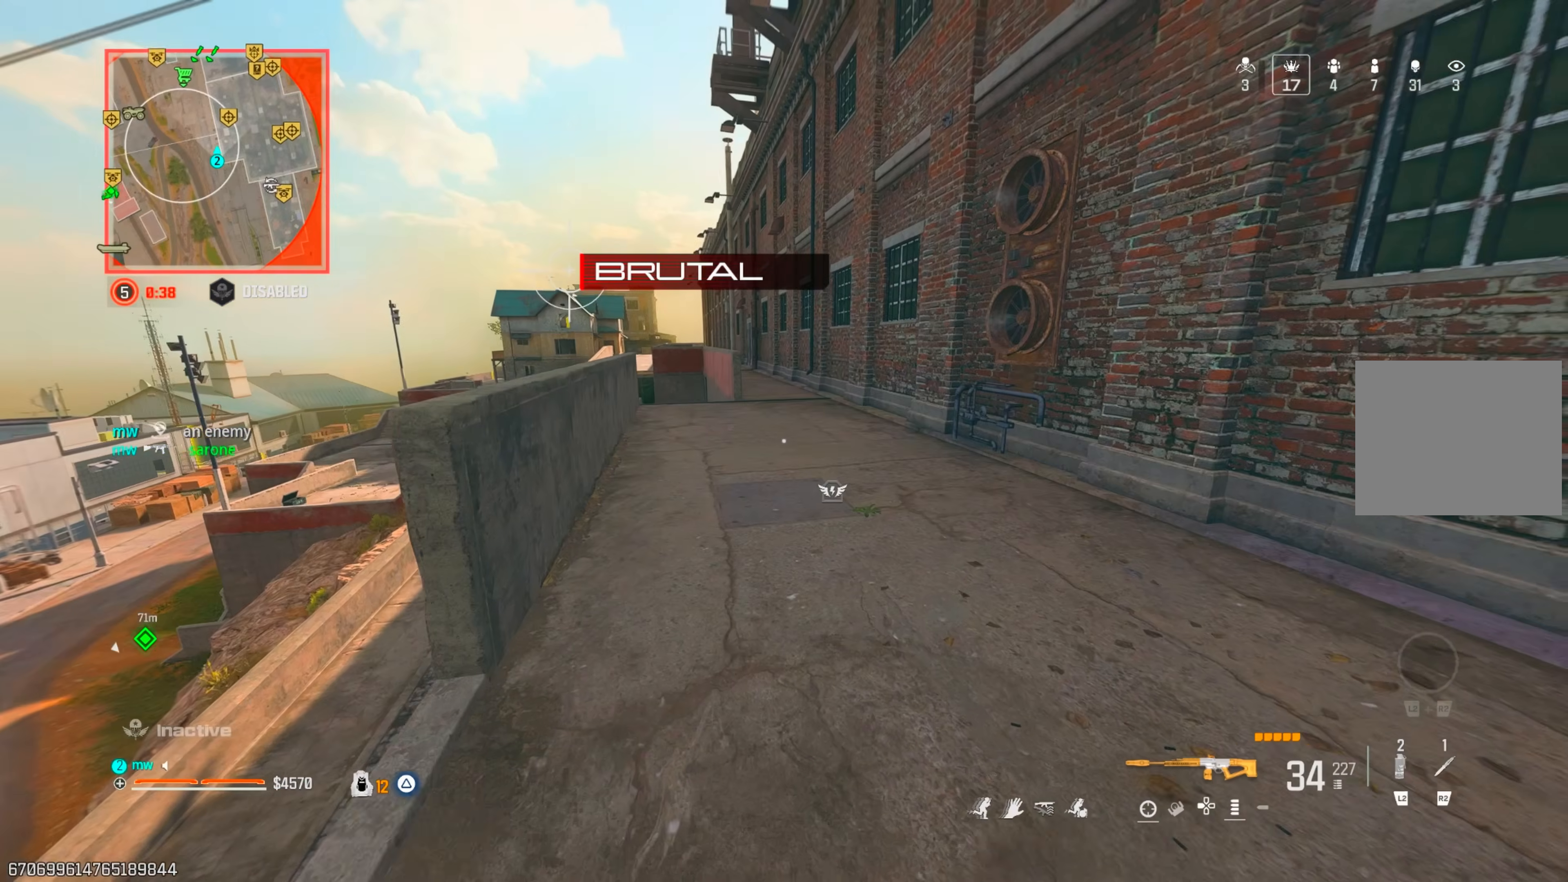
{"buttons": [], "left_stick": "up", "right_stick": "center", "events": [[83, "right_stick", "center"], [117, "CIRCLE", "down"], [183, "CIRCLE", "up"], [283, "CIRCLE", "down"], [317, "CIRCLE", "up"], [317, "CROSS", "down"], [417, "CROSS", "up"], [450, "left_stick", "up"]]}
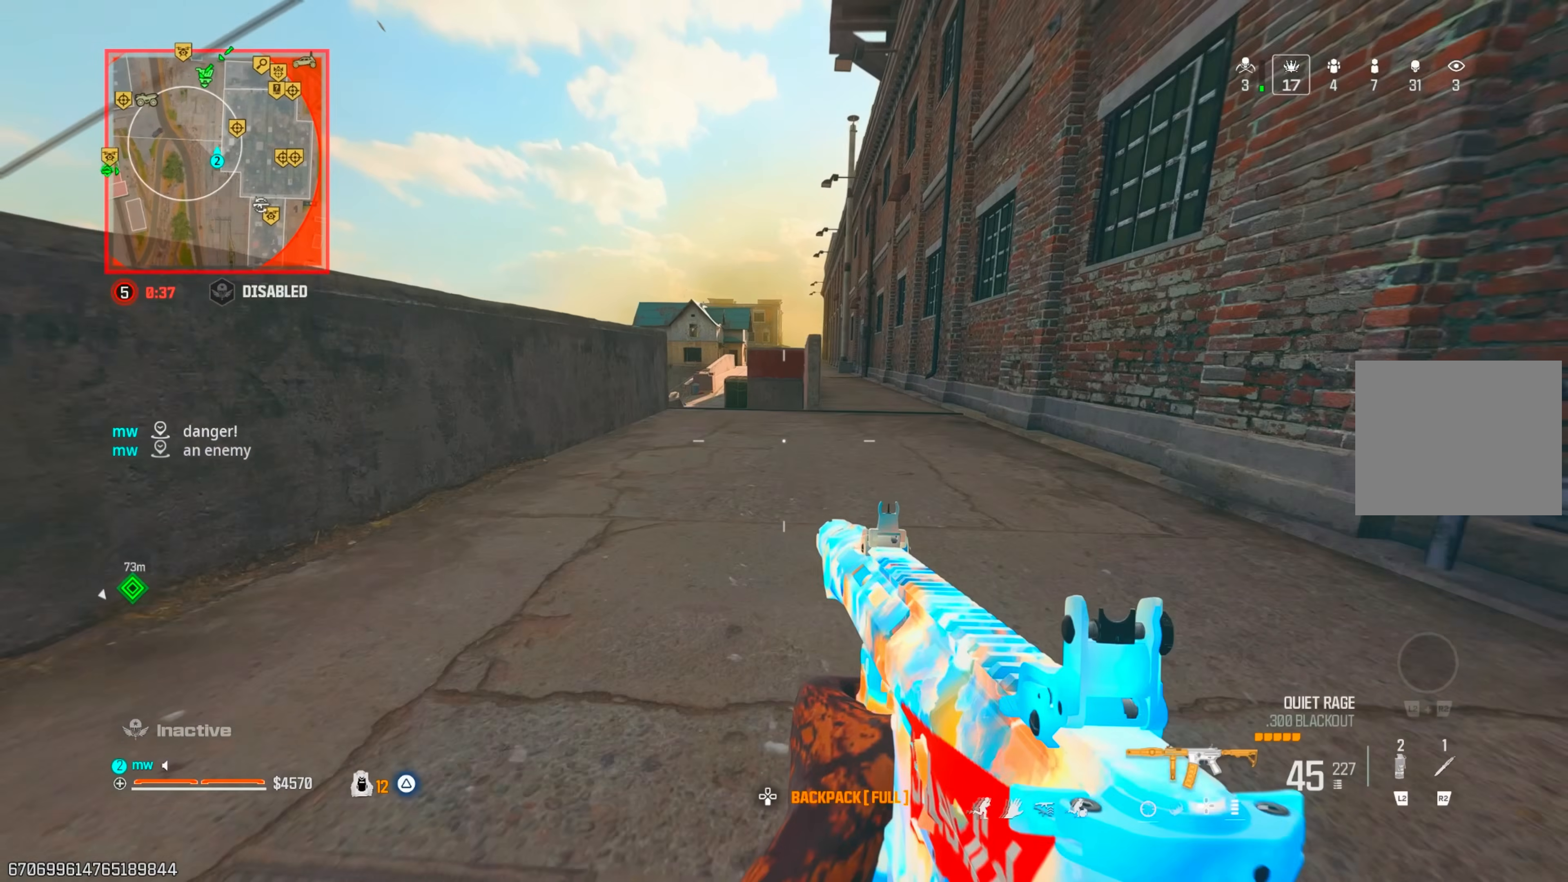
{"buttons": ["TRIANGLE"], "left_stick": "up", "right_stick": "center", "events": [[183, "TRIANGLE", "down"], [250, "TRIANGLE", "up"], [333, "TRIANGLE", "down"], [383, "TRIANGLE", "up"], [467, "TRIANGLE", "down"]]}
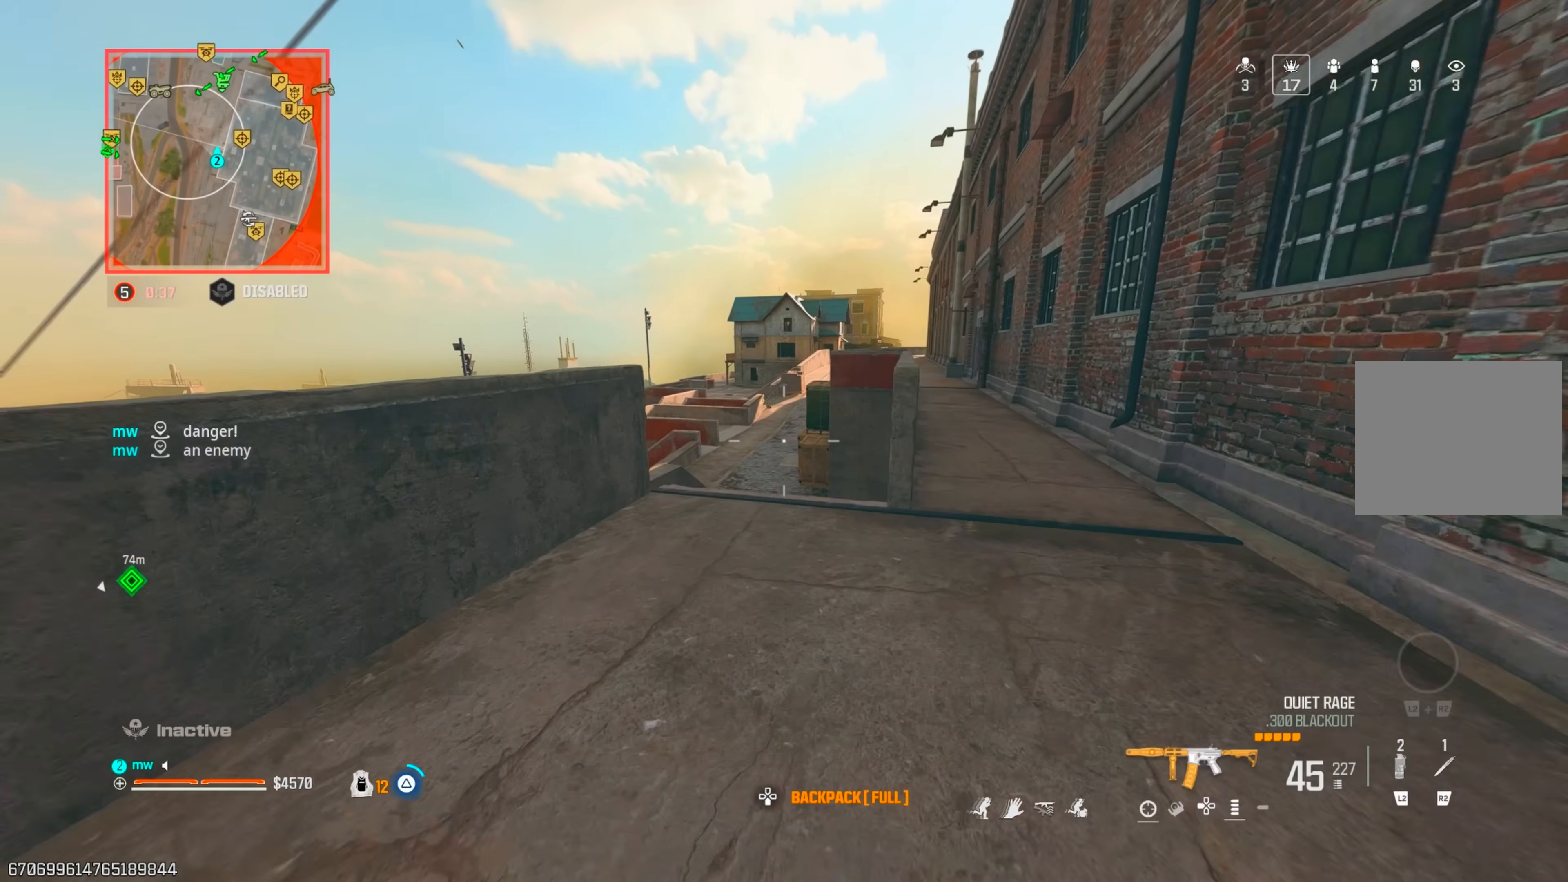
{"buttons": [], "left_stick": "up", "right_stick": "down", "events": [[17, "TRIANGLE", "up"], [100, "TRIANGLE", "down"], [150, "TRIANGLE", "up"], [300, "right_stick", "down-left"], [417, "CROSS", "down"], [433, "right_stick", "down"], [500, "CROSS", "up"]]}
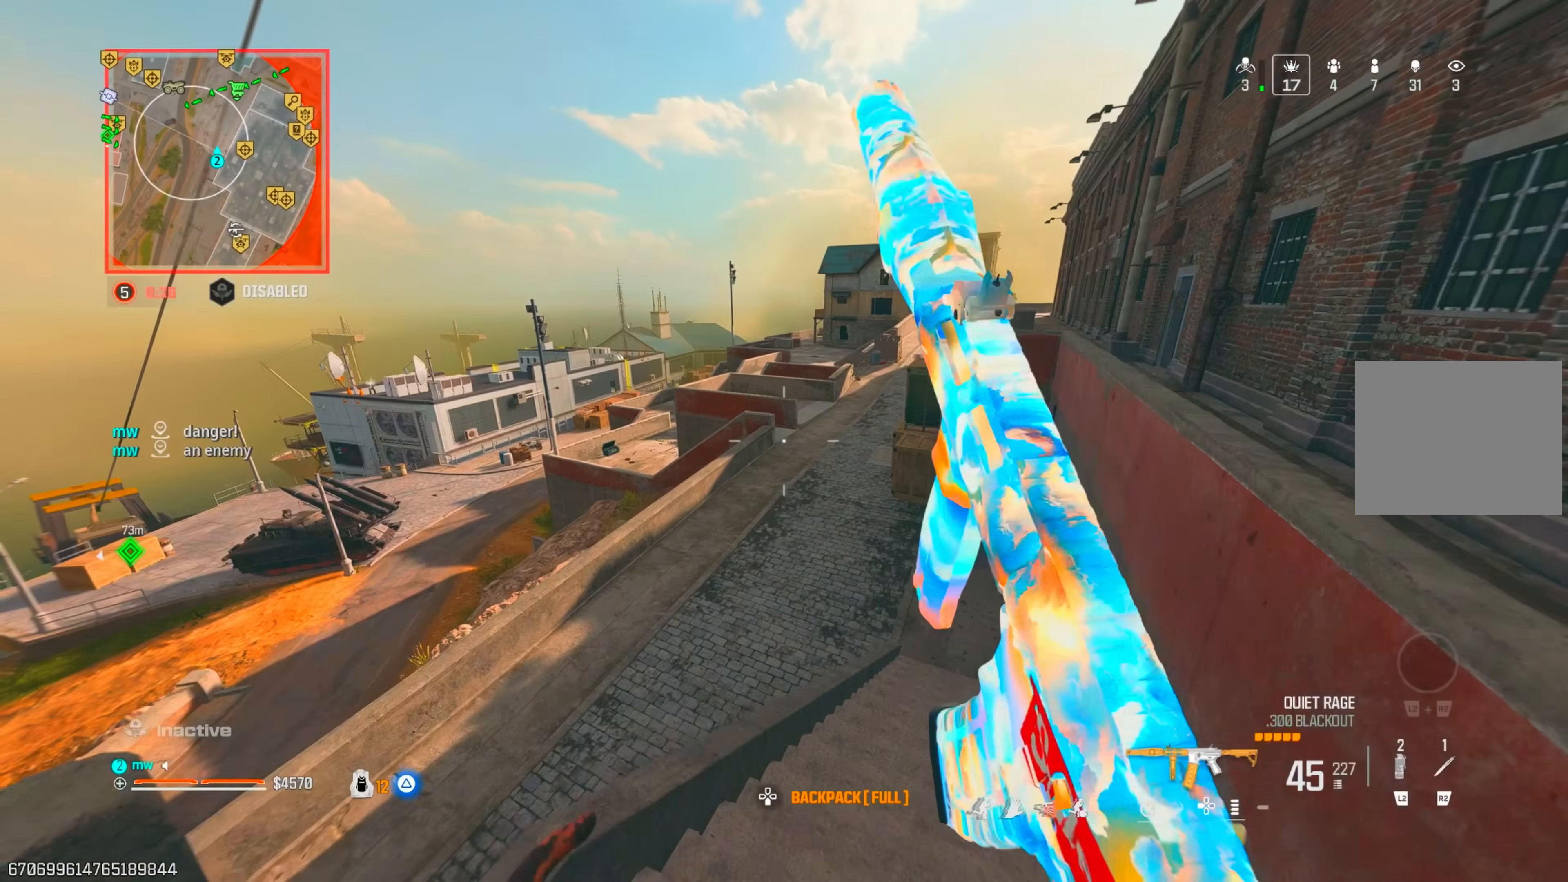
{"buttons": [], "left_stick": "up-right", "right_stick": "center", "events": [[17, "left_stick", "up-right"], [67, "CIRCLE", "down"], [83, "right_stick", "center"], [167, "CIRCLE", "up"]]}
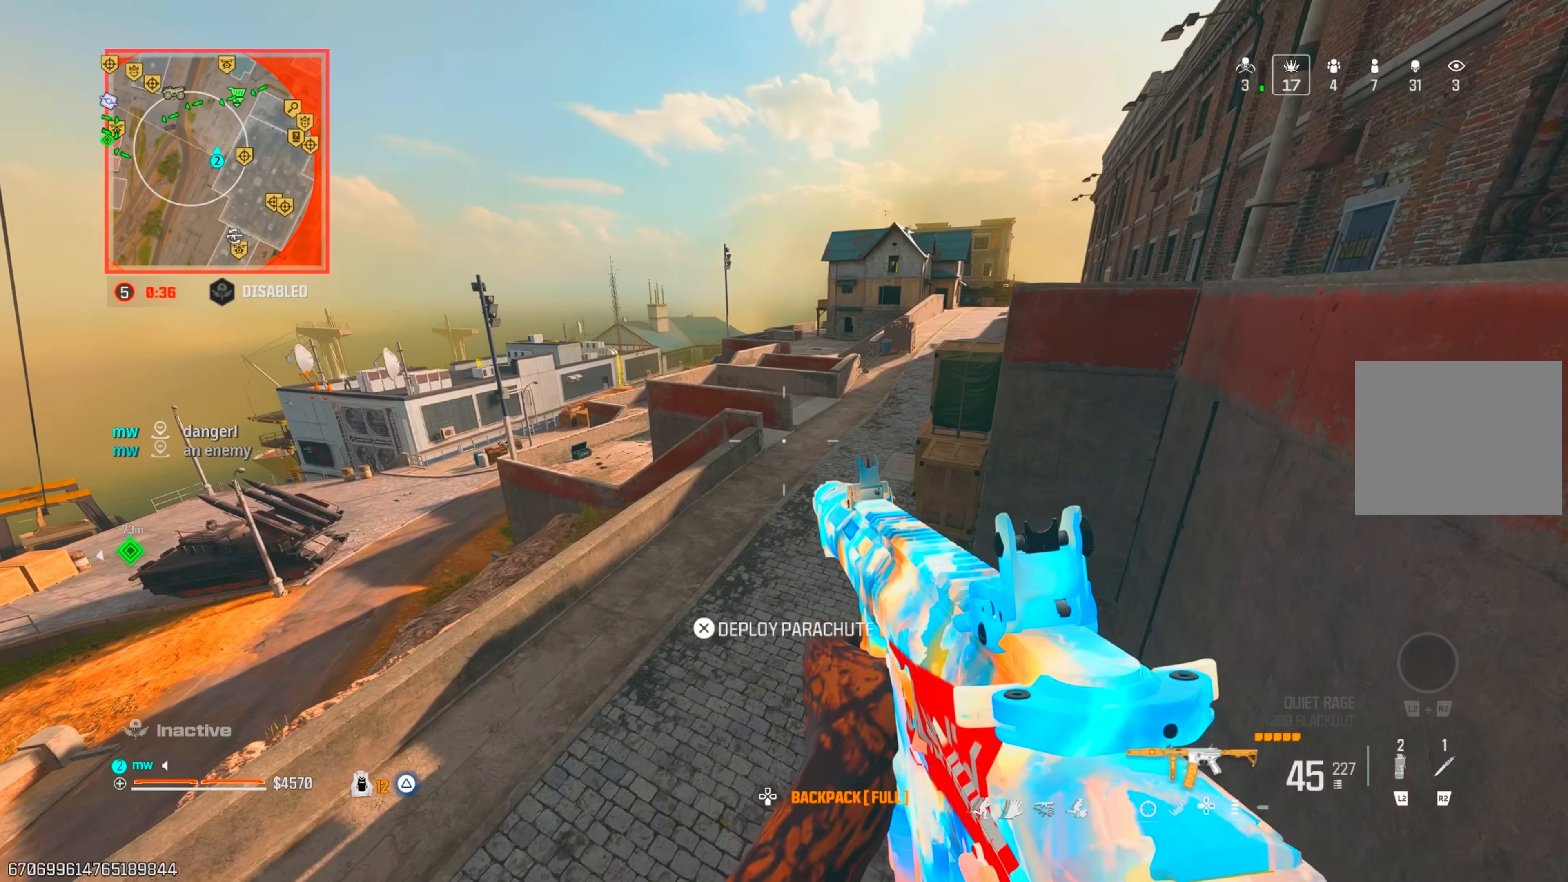
{"buttons": [], "left_stick": "up-right", "right_stick": "center", "events": []}
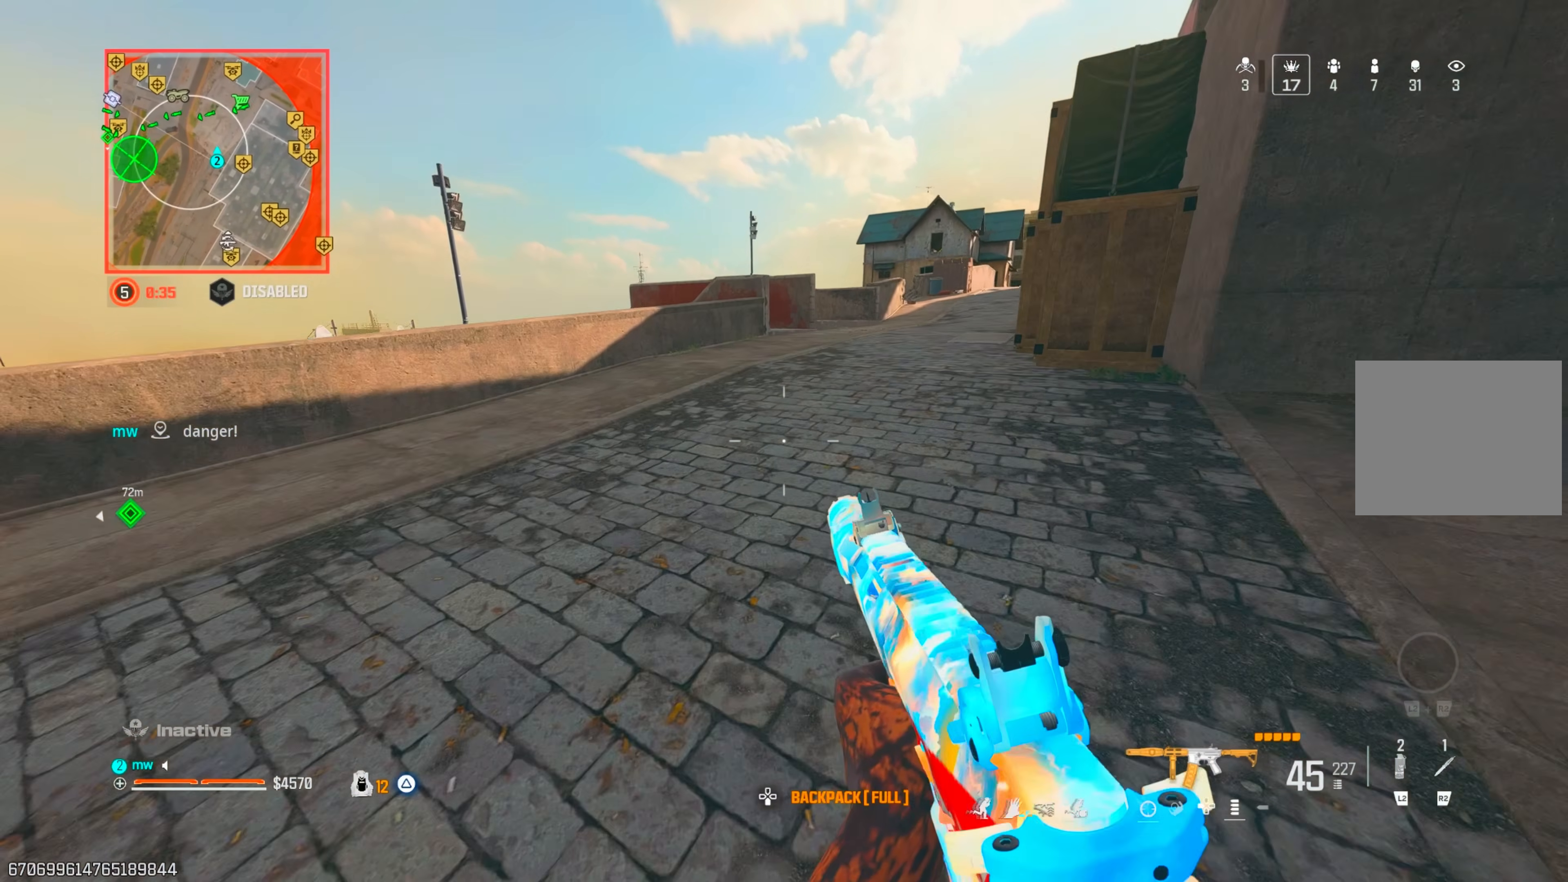
{"buttons": ["TRIANGLE"], "left_stick": "up-left", "right_stick": "up-left", "events": [[317, "CROSS", "down"], [350, "right_stick", "up-left"], [400, "CROSS", "up"], [433, "left_stick", "up-left"], [500, "TRIANGLE", "down"]]}
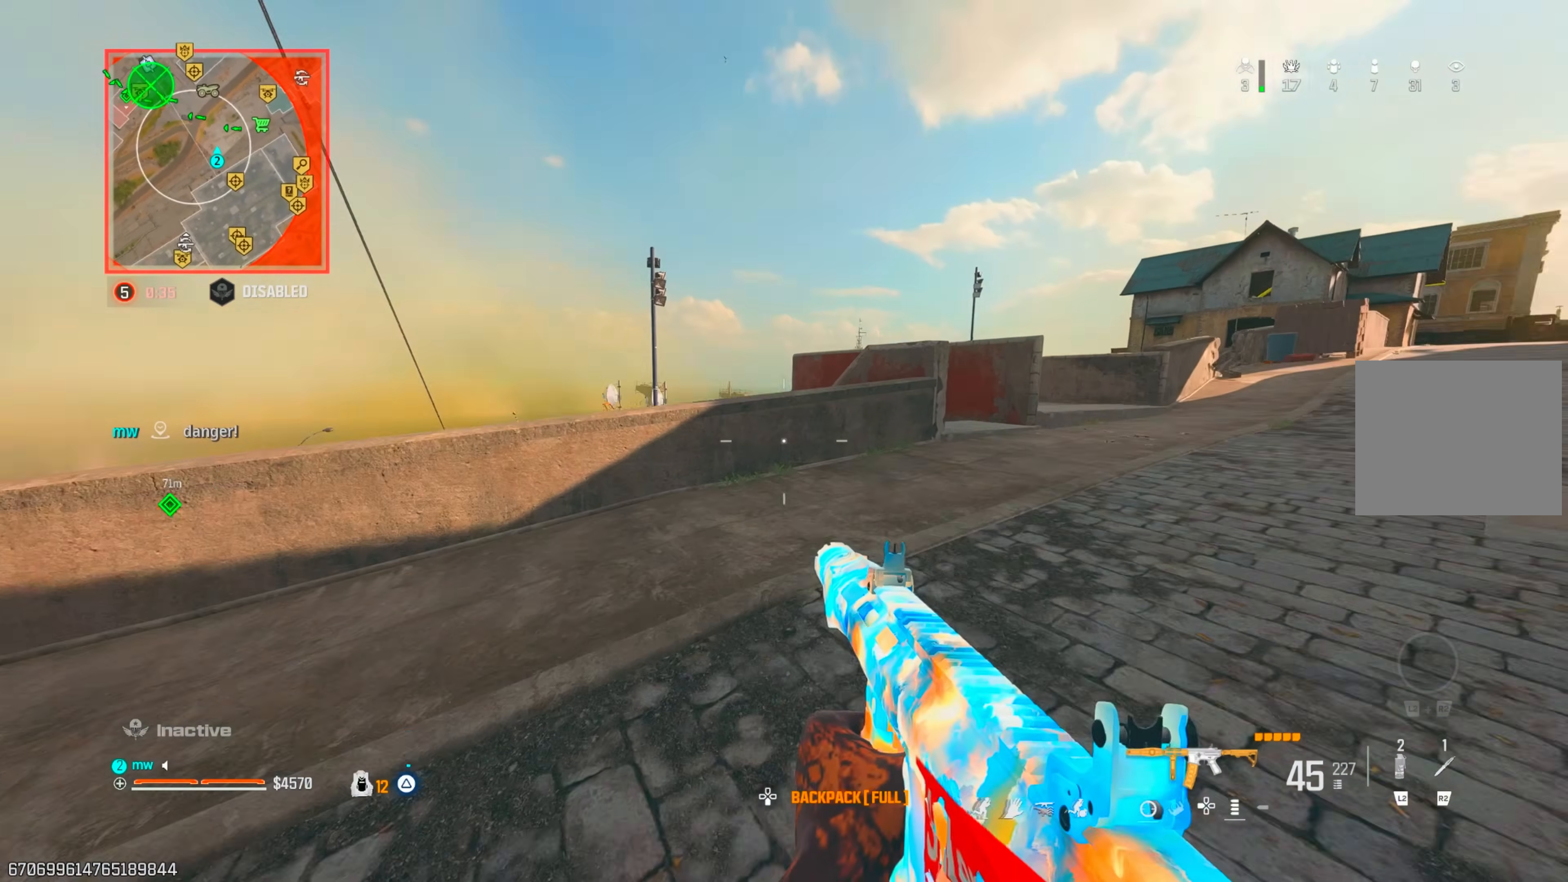
{"buttons": ["L1"], "left_stick": "left", "right_stick": "up-left", "events": [[33, "TRIANGLE", "up"], [67, "right_stick", "center"], [217, "right_stick", "down-left"], [267, "right_stick", "center"], [333, "L1", "down"], [500, "left_stick", "left"], [500, "right_stick", "up-left"]]}
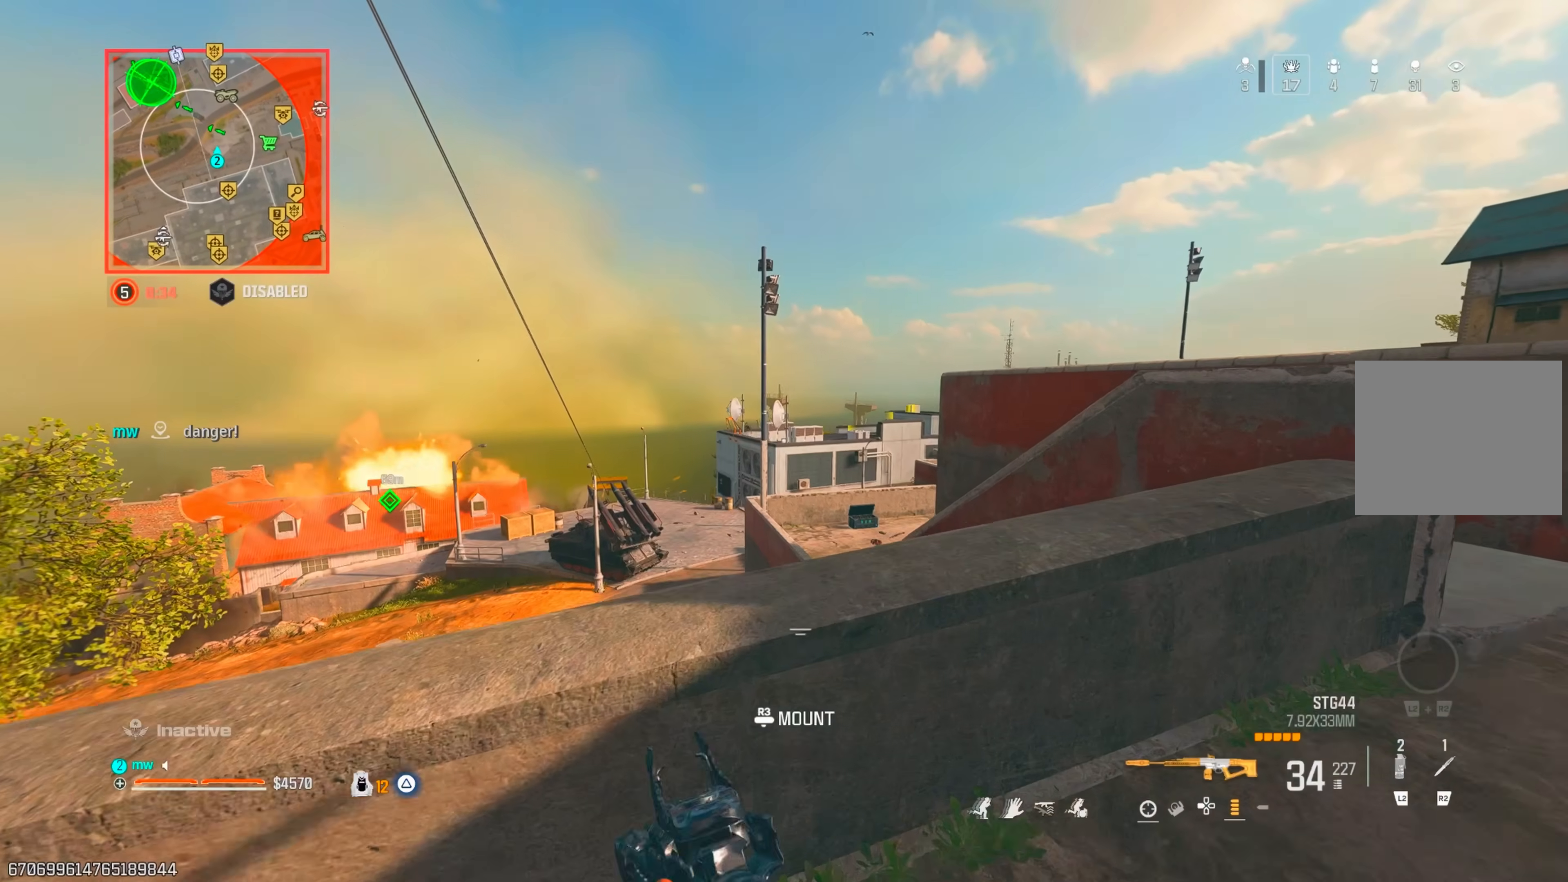
{"buttons": ["L1", "R1"], "left_stick": "center", "right_stick": "up-left", "events": [[250, "left_stick", "center"], [433, "R1", "down"]]}
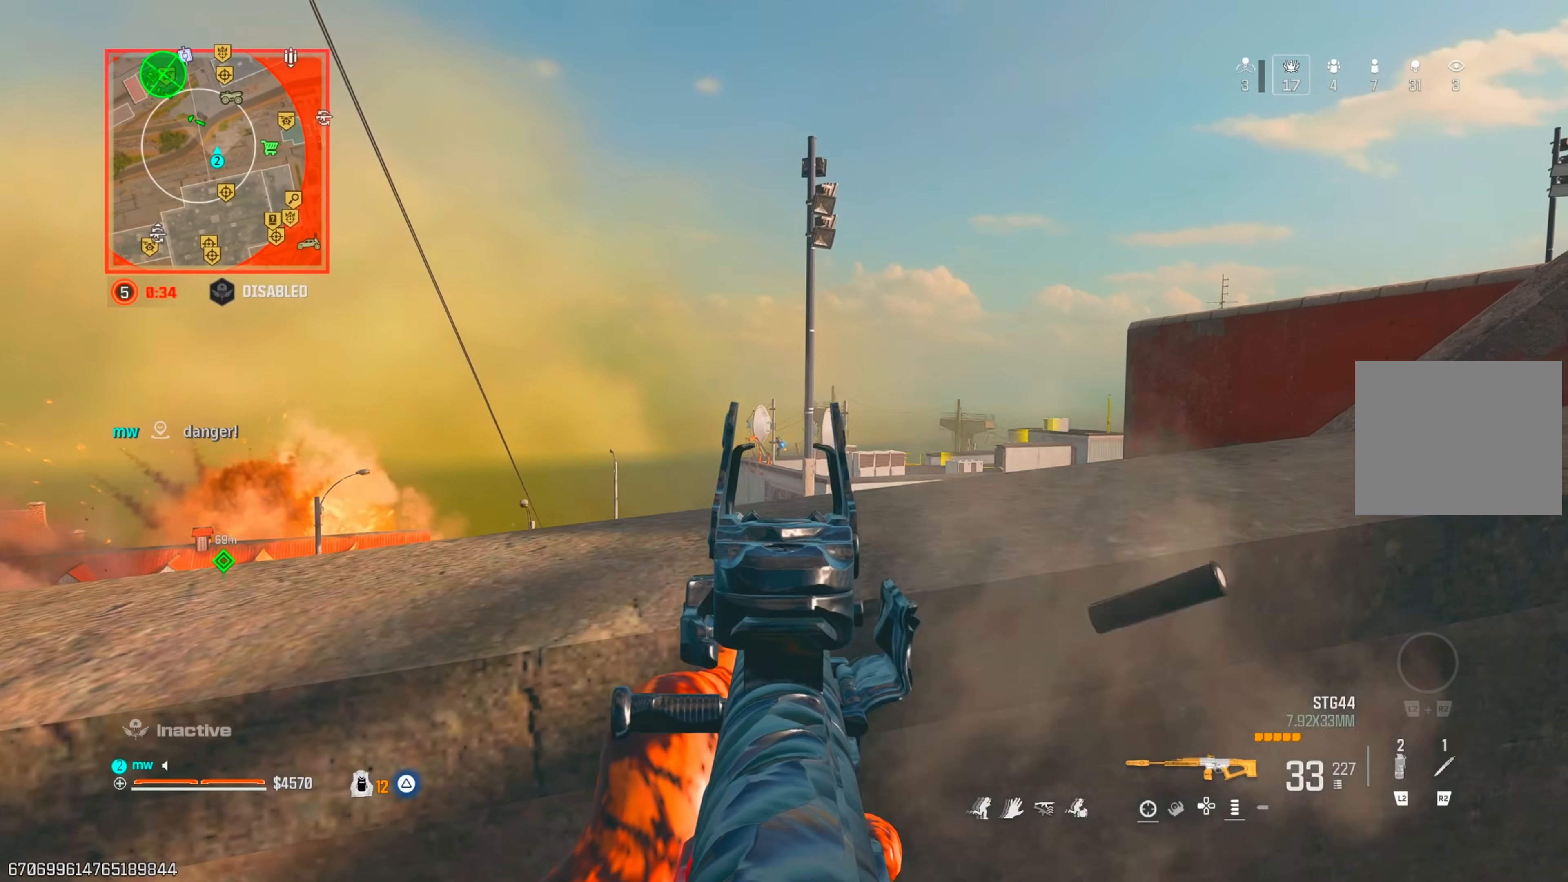
{"buttons": ["TRIANGLE", "R1"], "left_stick": "center", "right_stick": "down-right"}
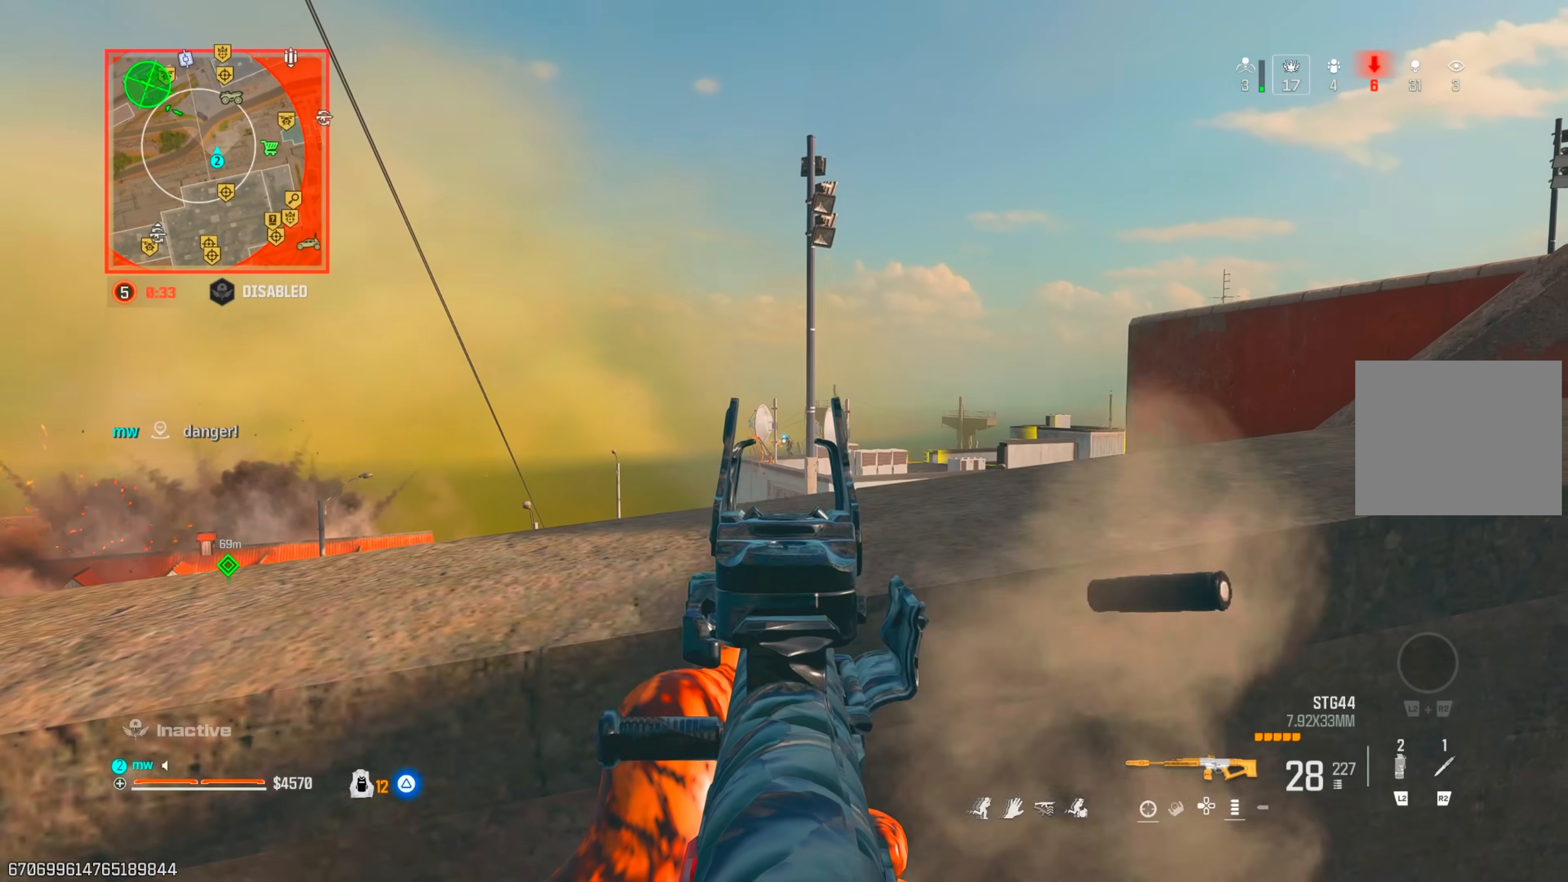
{"buttons": [], "left_stick": "up-right", "right_stick": "down-left", "events": [[17, "left_stick", "down-right"], [50, "R1", "up"], [50, "right_stick", "right"], [83, "TRIANGLE", "up"], [133, "left_stick", "right"], [233, "left_stick", "up-right"], [350, "right_stick", "center"], [450, "right_stick", "down-left"]]}
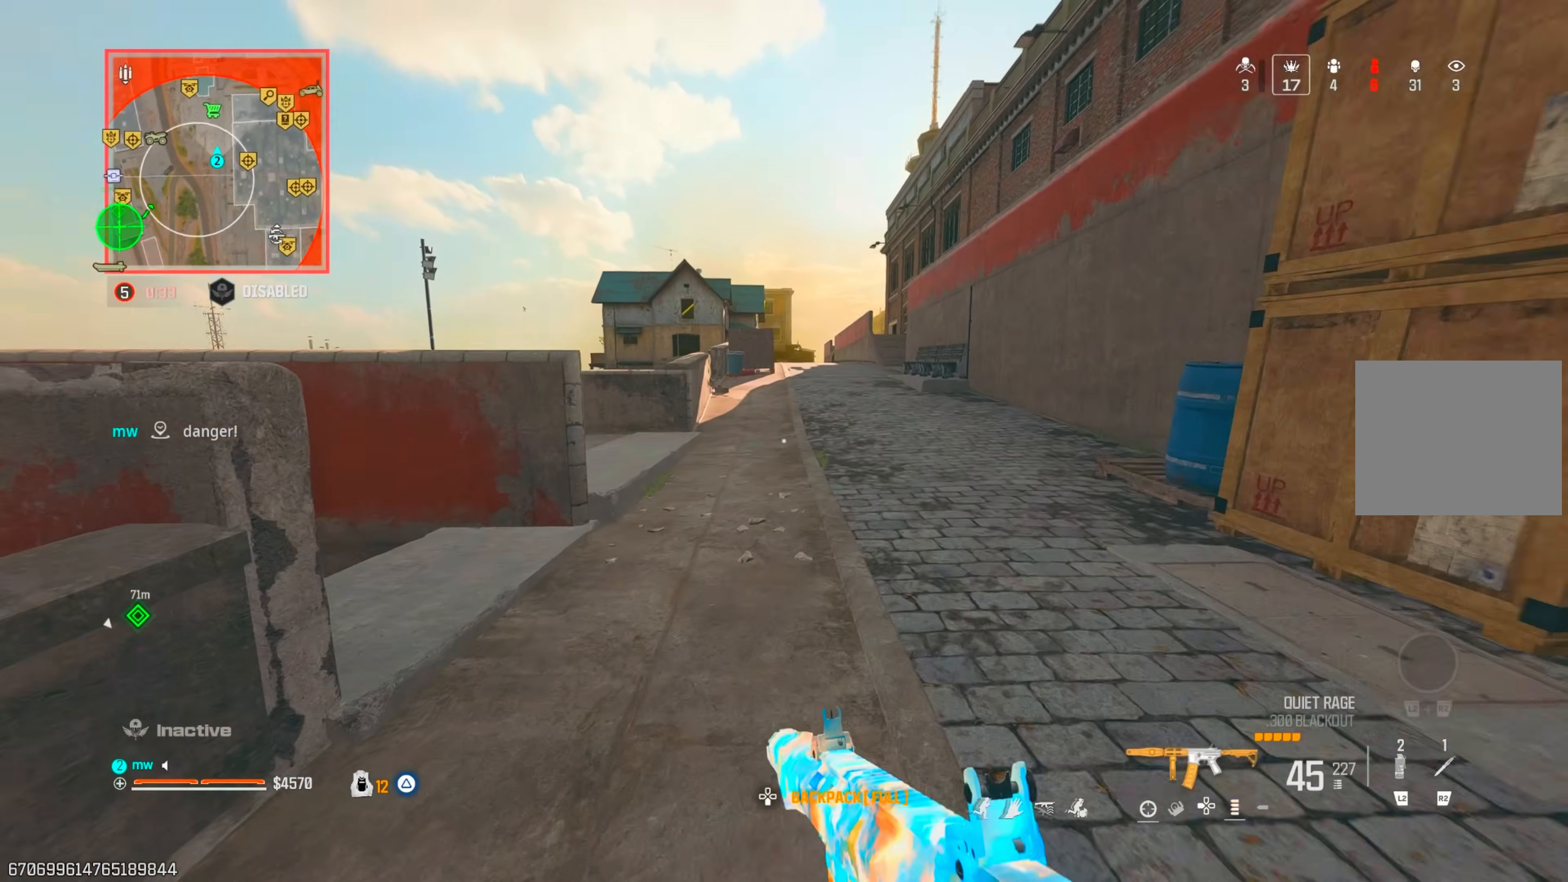
{"buttons": [], "left_stick": "down-left", "right_stick": "left", "events": [[83, "CIRCLE", "down"], [183, "CIRCLE", "up"], [217, "CIRCLE", "down"], [217, "right_stick", "center"], [267, "CROSS", "down"], [283, "CIRCLE", "up"], [333, "right_stick", "down-left"], [350, "CROSS", "up"], [400, "left_stick", "down-right"], [417, "right_stick", "left"], [467, "left_stick", "down-left"]]}
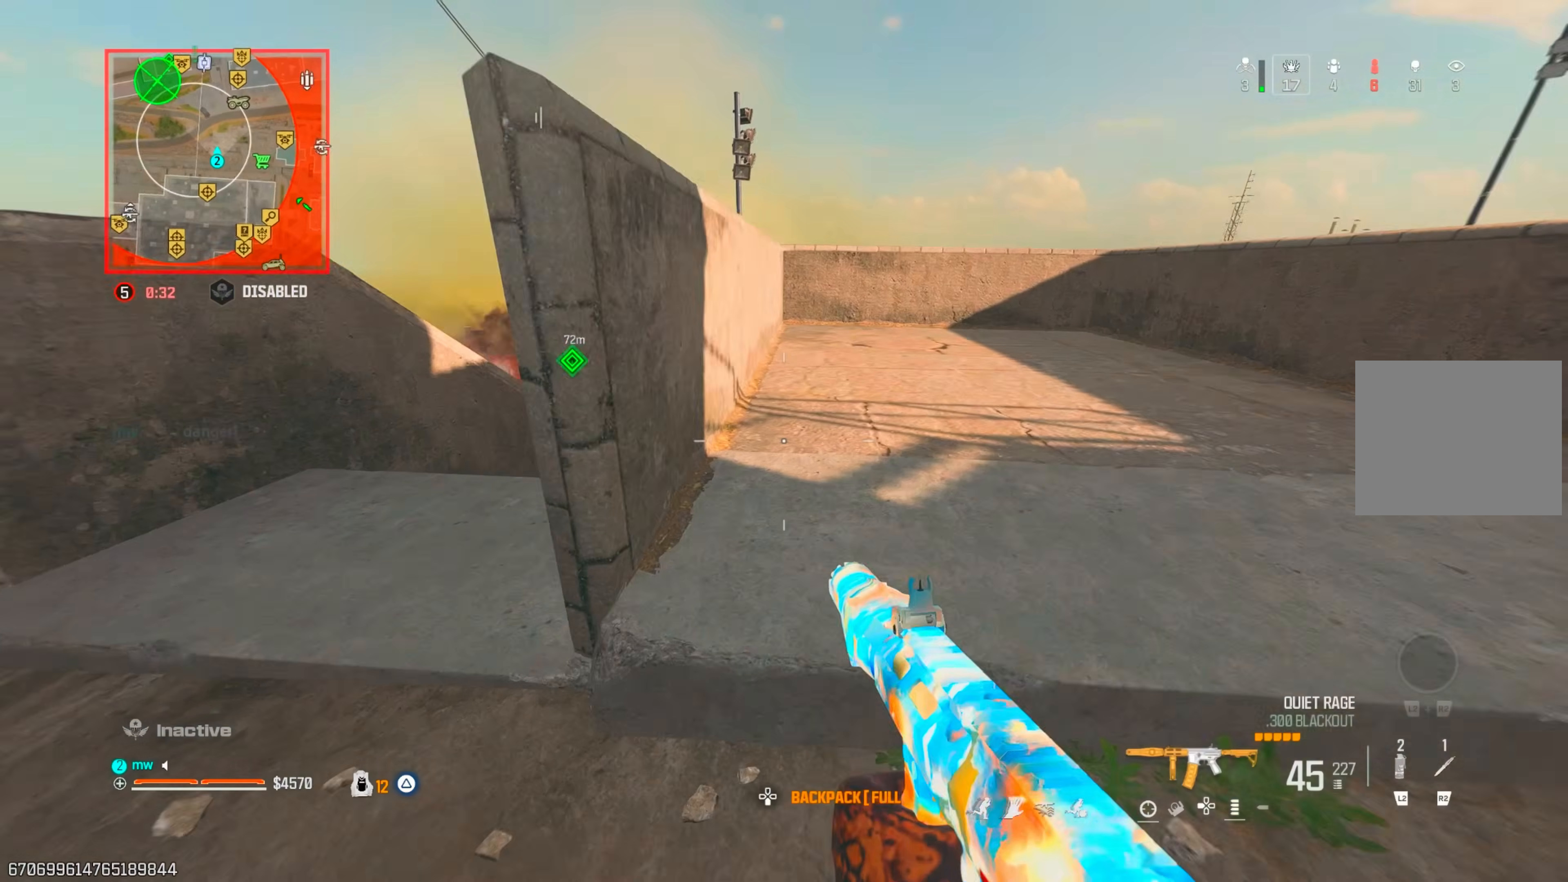
{"buttons": [], "left_stick": "left", "right_stick": "center", "events": [[33, "left_stick", "left"], [33, "right_stick", "center"]]}
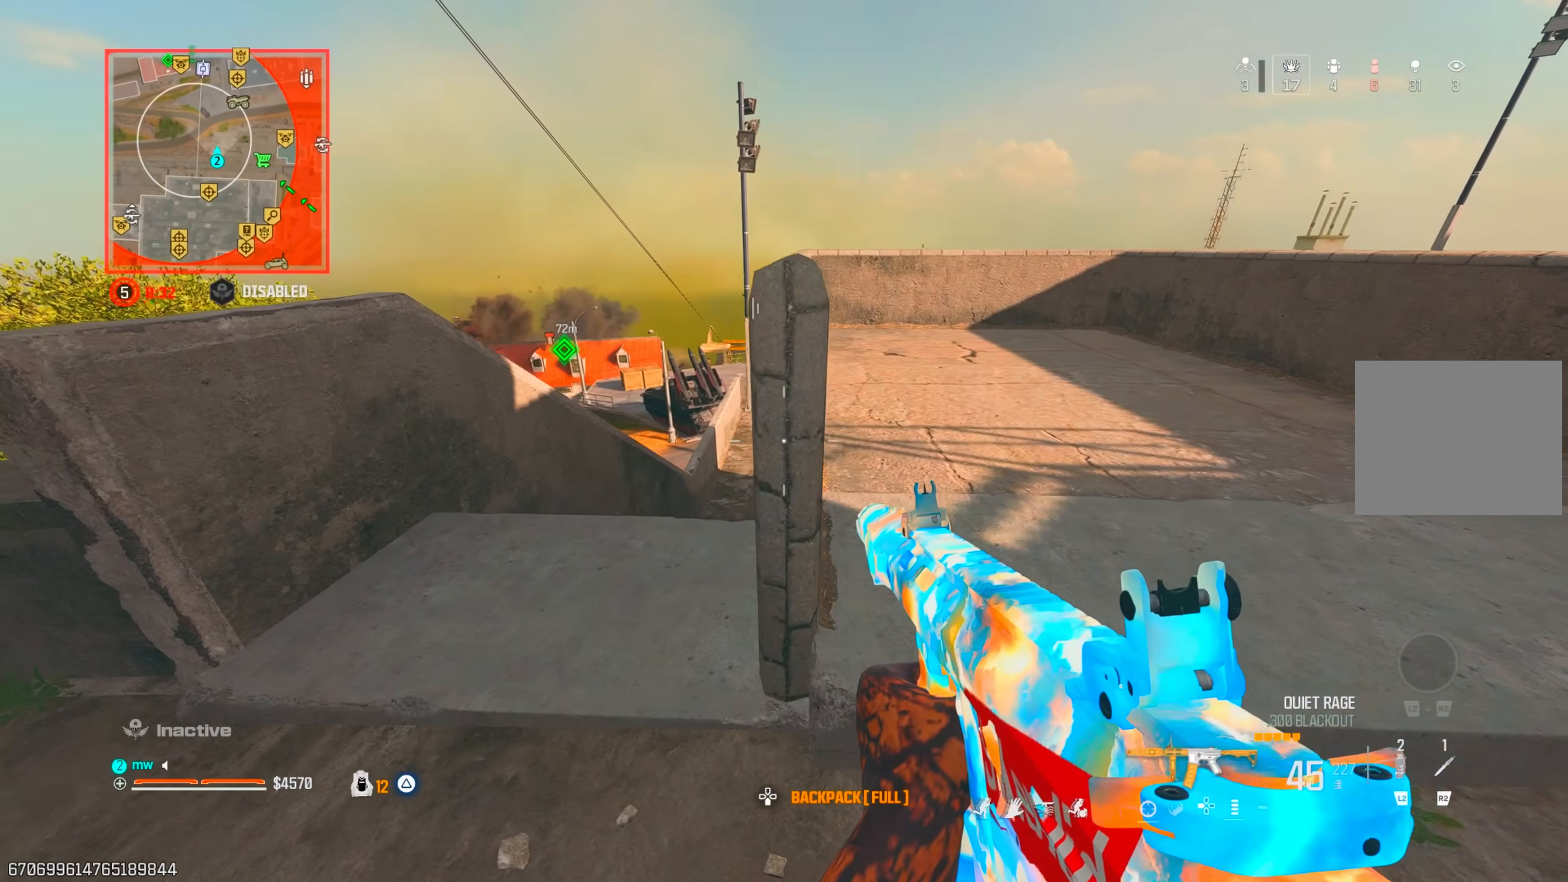
{"buttons": [], "left_stick": "up-right", "right_stick": "up-right", "events": [[217, "left_stick", "center"], [267, "right_stick", "up-right"], [300, "left_stick", "right"], [417, "left_stick", "up-right"]]}
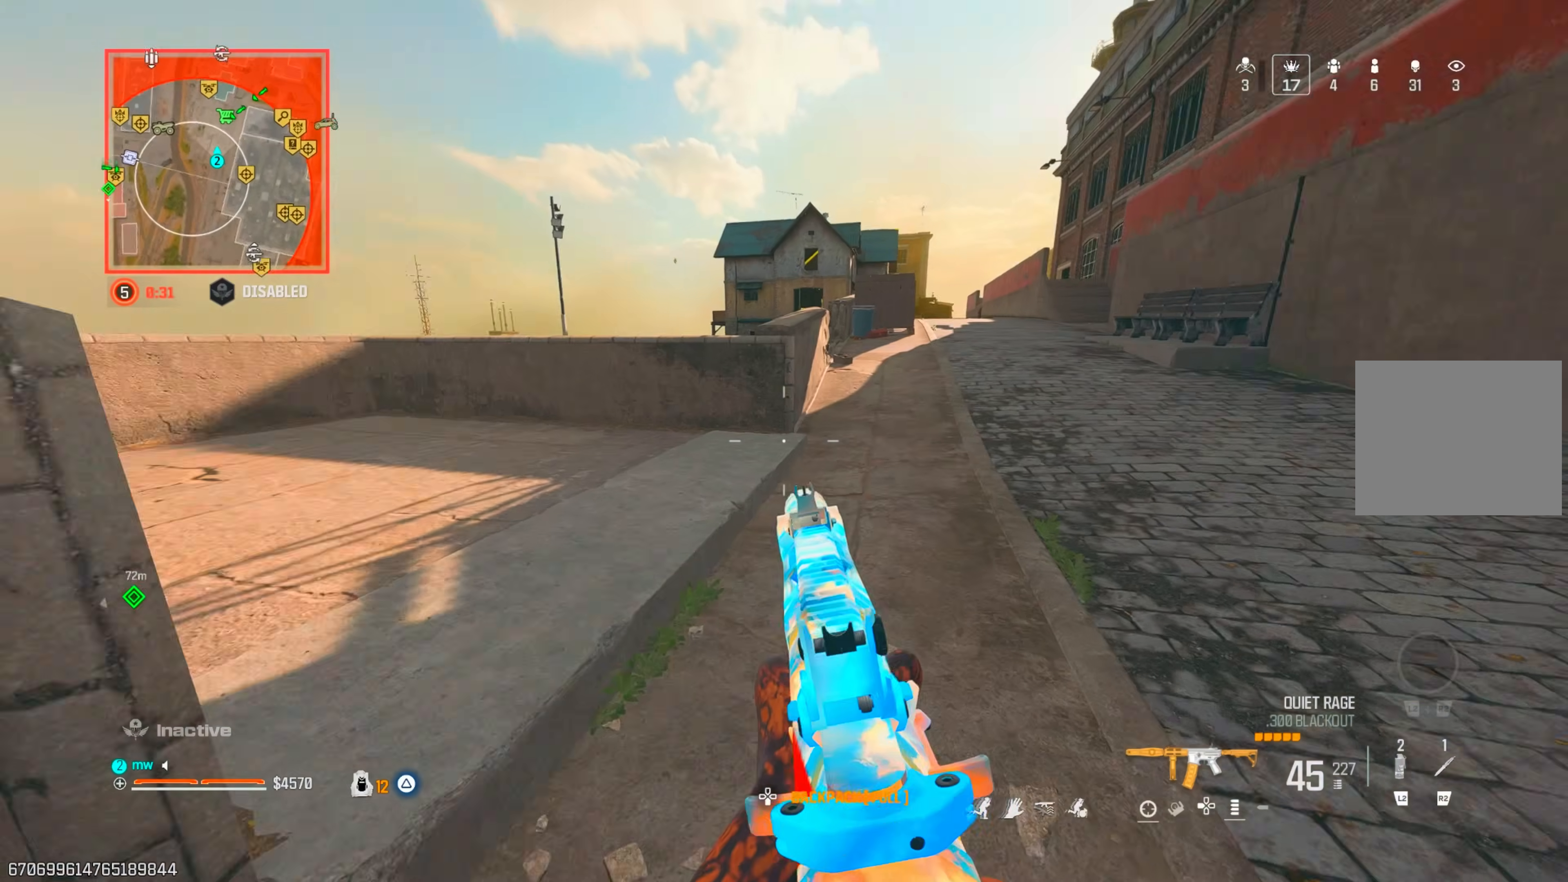
{"buttons": [], "left_stick": "up-right", "right_stick": "center", "events": [[50, "right_stick", "center"], [117, "right_stick", "left"], [133, "CIRCLE", "down"], [233, "CIRCLE", "up"], [233, "right_stick", "center"], [300, "CIRCLE", "down"], [350, "CIRCLE", "up"], [350, "CROSS", "down"], [383, "right_stick", "left"], [433, "CROSS", "up"], [500, "right_stick", "center"]]}
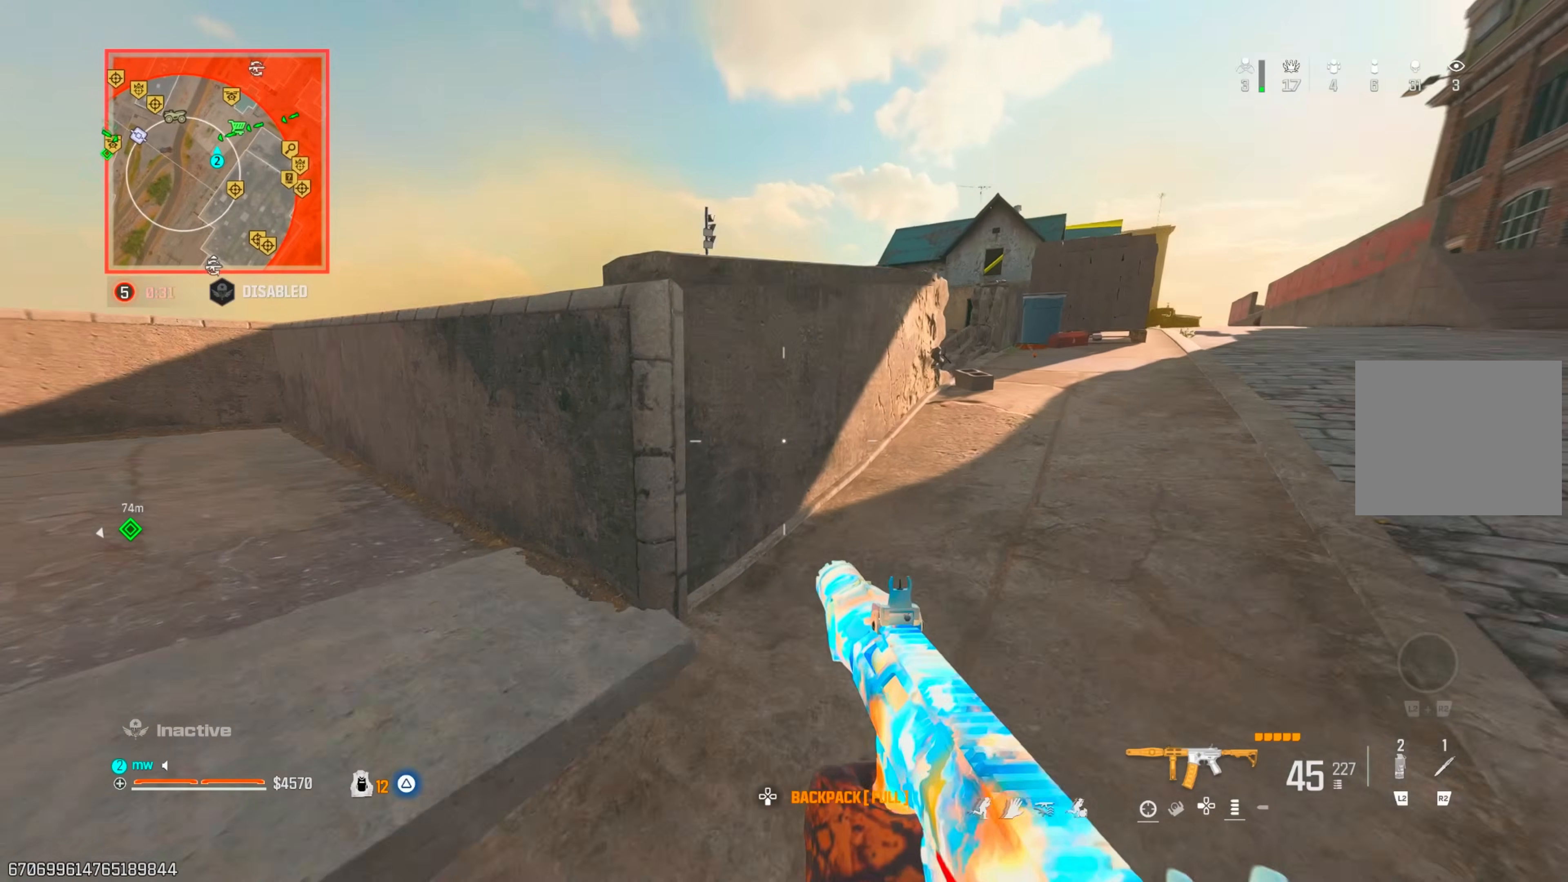
{"buttons": [], "left_stick": "up", "right_stick": "down-left", "events": [[117, "left_stick", "up"], [167, "right_stick", "down-left"], [233, "CROSS", "down"], [333, "CROSS", "up"], [383, "CROSS", "down"], [483, "CROSS", "up"]]}
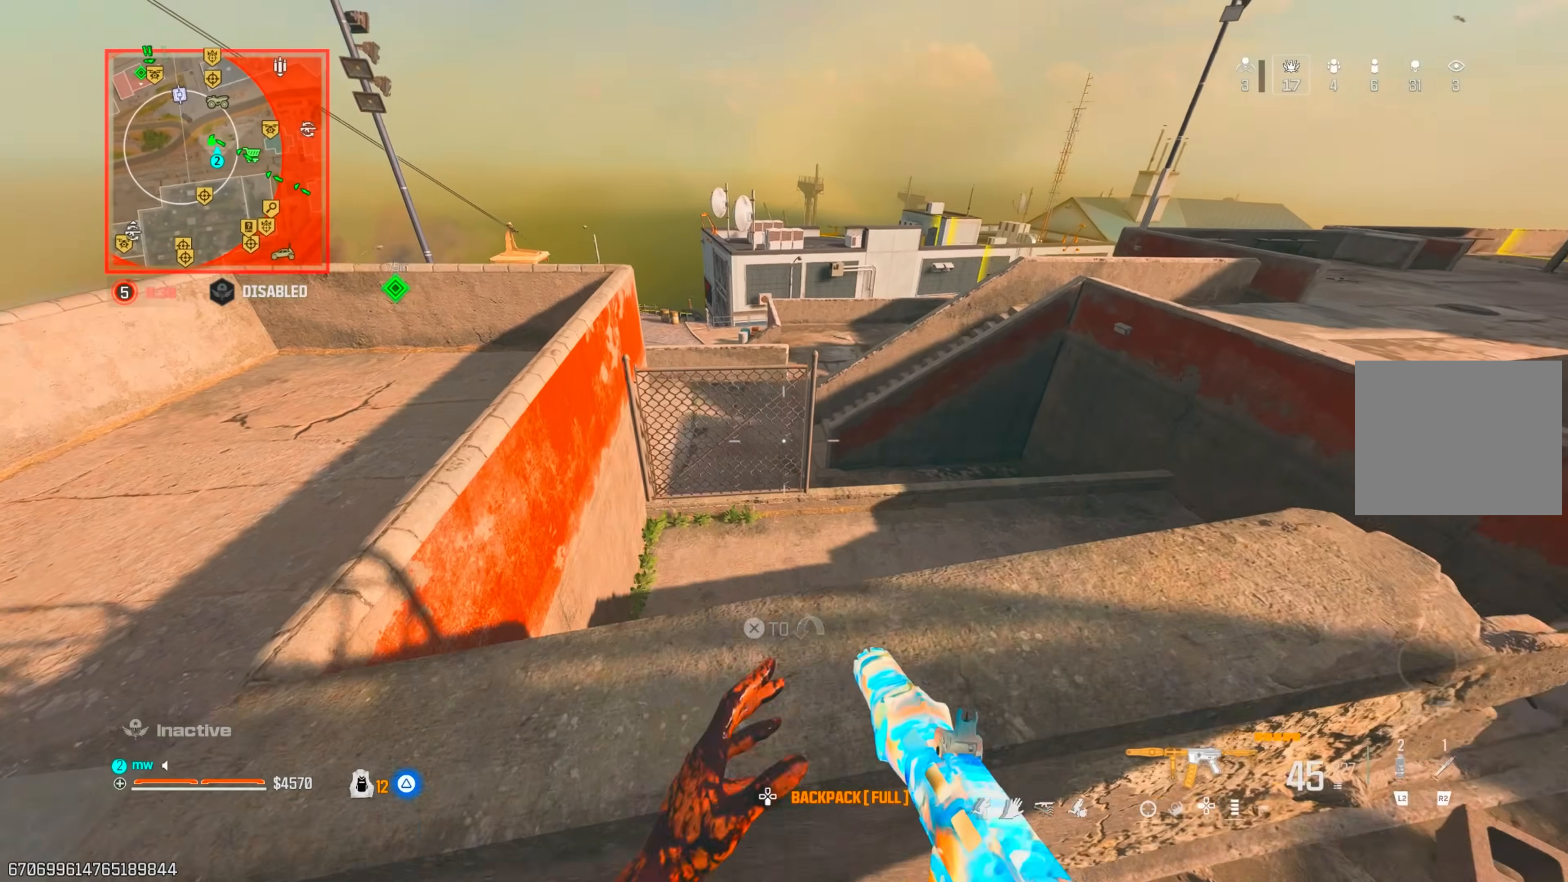
{"buttons": [], "left_stick": "left", "right_stick": "center", "events": [[17, "CROSS", "down"], [83, "right_stick", "center"], [150, "CROSS", "up"], [150, "left_stick", "center"], [417, "left_stick", "down-left"], [467, "left_stick", "left"]]}
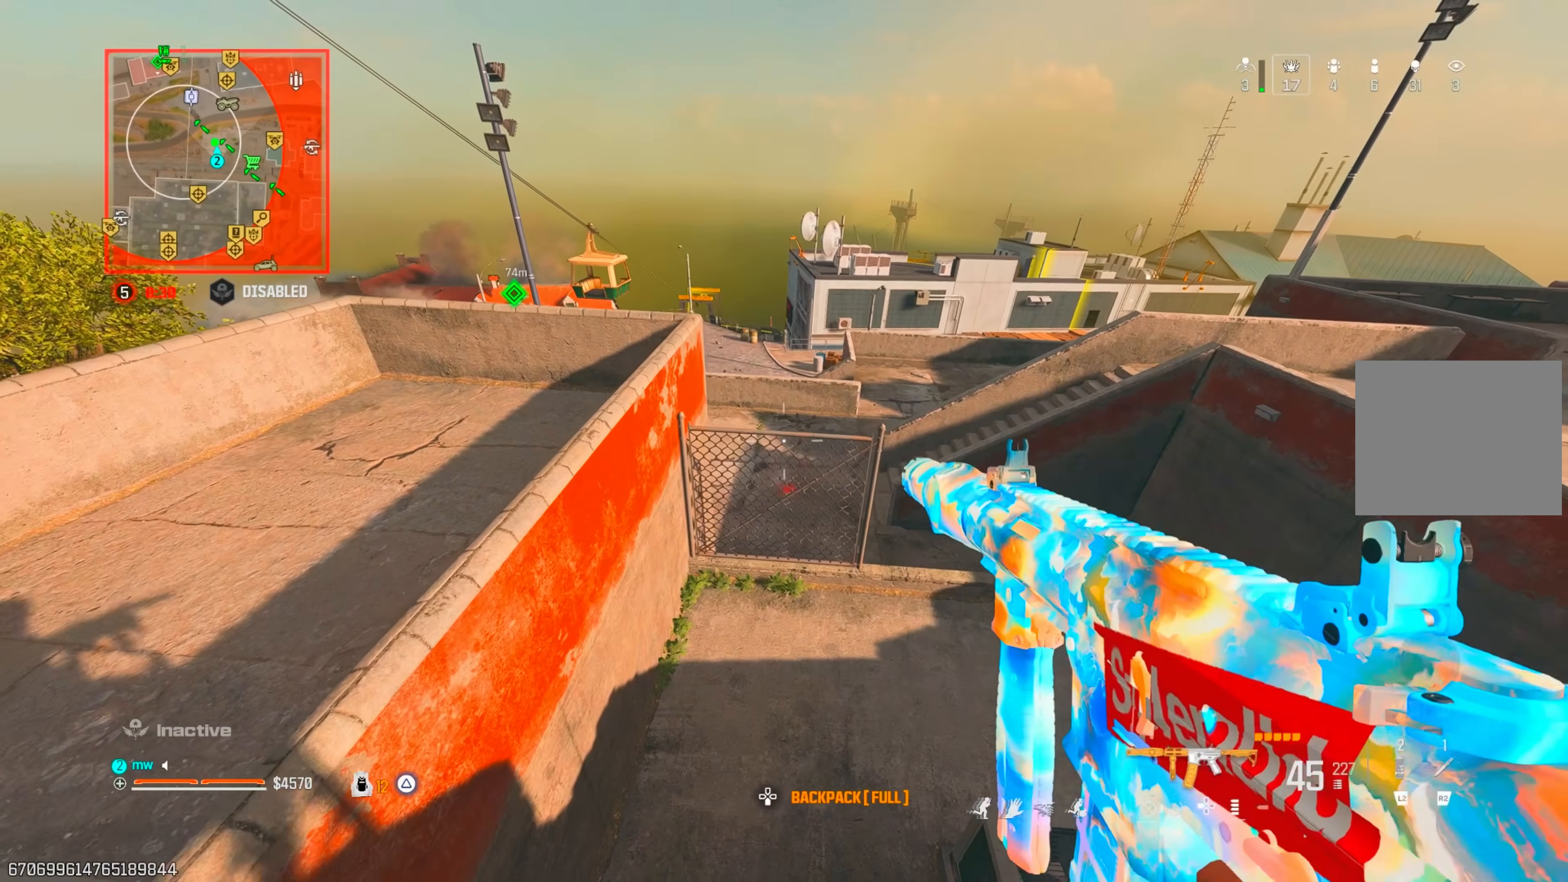
{"buttons": [], "left_stick": "up", "right_stick": "down", "events": [[233, "left_stick", "up"], [283, "TRIANGLE", "down"], [350, "TRIANGLE", "up"], [383, "right_stick", "down"], [433, "TRIANGLE", "down"], [500, "TRIANGLE", "up"]]}
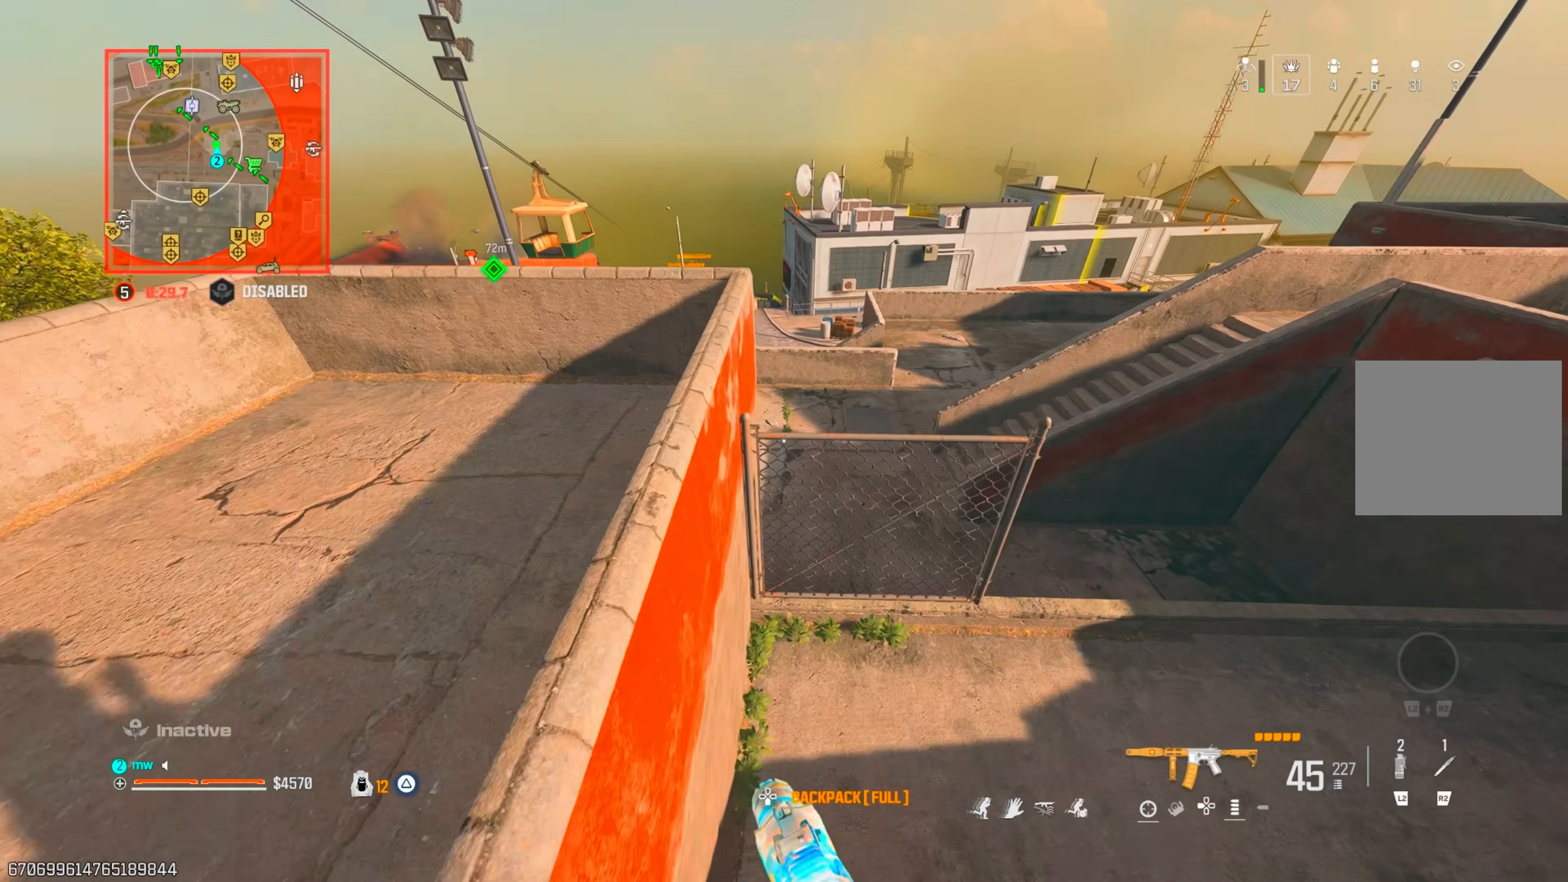
{"buttons": [], "left_stick": "down-right", "right_stick": "right", "events": [[100, "TRIANGLE", "down"], [150, "TRIANGLE", "up"], [200, "TRIANGLE", "down"], [250, "left_stick", "center"], [250, "right_stick", "center"], [300, "TRIANGLE", "up"], [300, "left_stick", "down-right"], [300, "right_stick", "up-right"], [500, "right_stick", "right"]]}
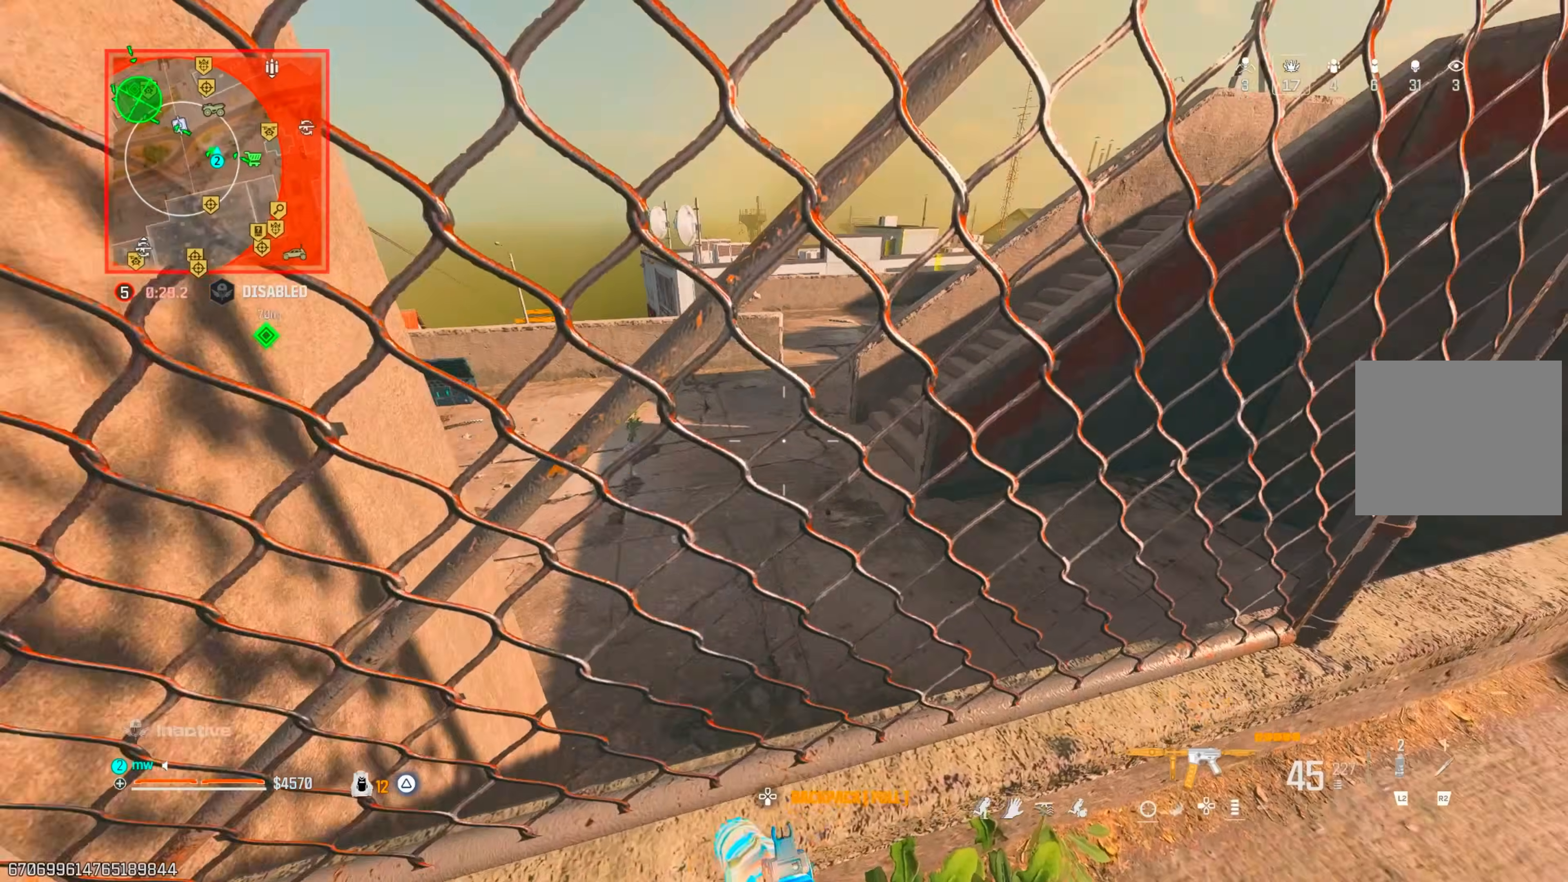
{"buttons": [], "left_stick": "up", "right_stick": "up-left", "events": [[133, "left_stick", "up-right"], [183, "TRIANGLE", "down"], [183, "right_stick", "down"], [250, "TRIANGLE", "up"], [250, "right_stick", "down-left"], [333, "TRIANGLE", "down"], [367, "TRIANGLE", "up"], [417, "left_stick", "up"], [500, "right_stick", "up-left"]]}
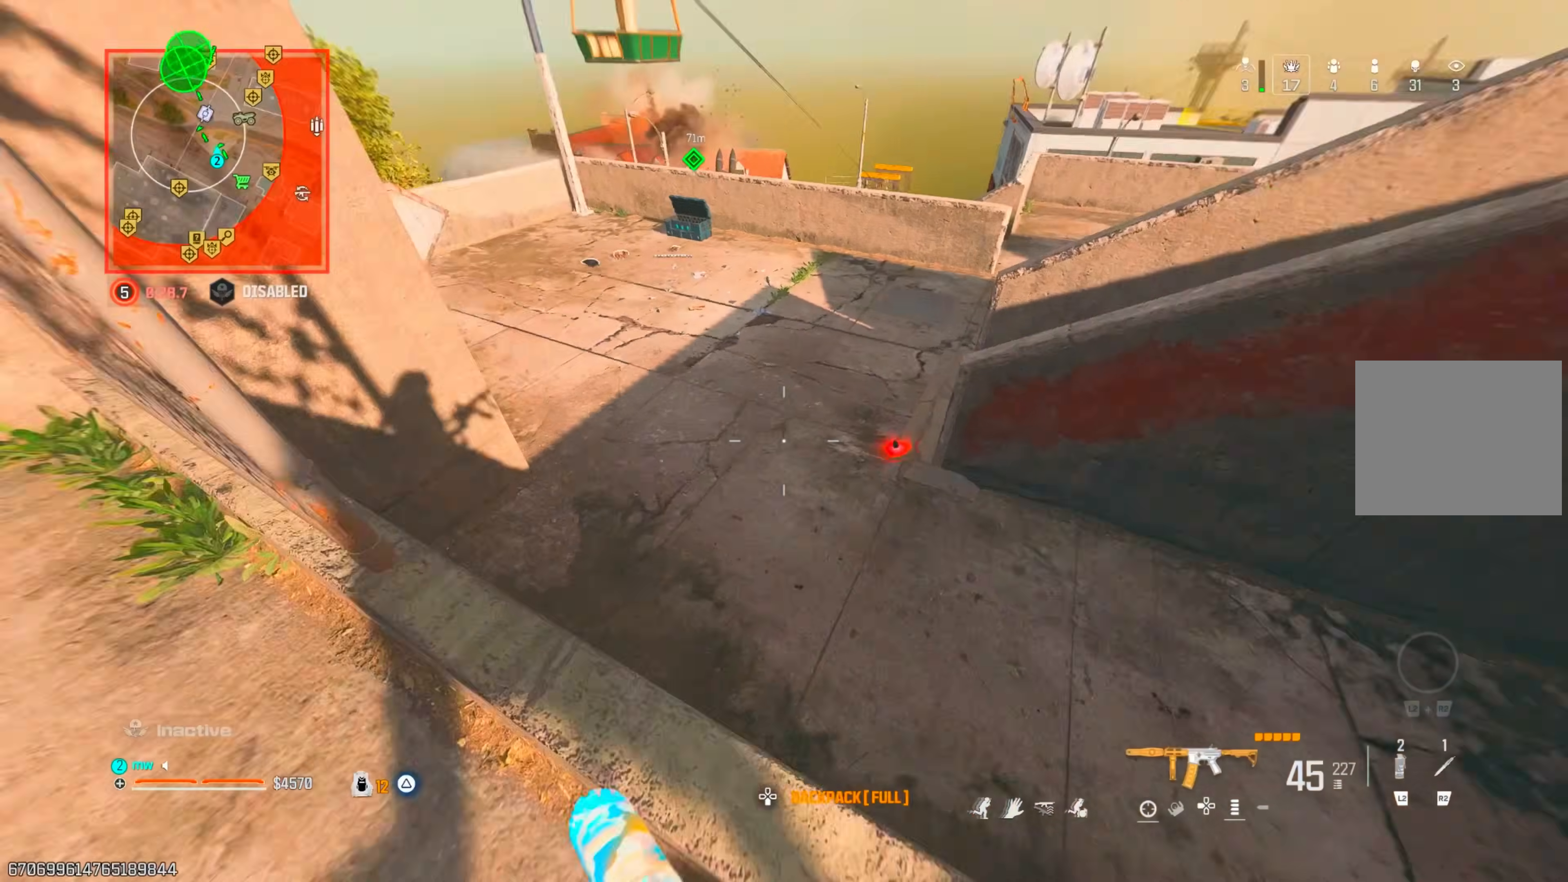
{"buttons": [], "left_stick": "right", "right_stick": "up-left", "events": [[133, "CROSS", "down"], [167, "right_stick", "left"], [233, "CROSS", "up"], [233, "left_stick", "right"], [317, "right_stick", "center"], [433, "right_stick", "up-left"]]}